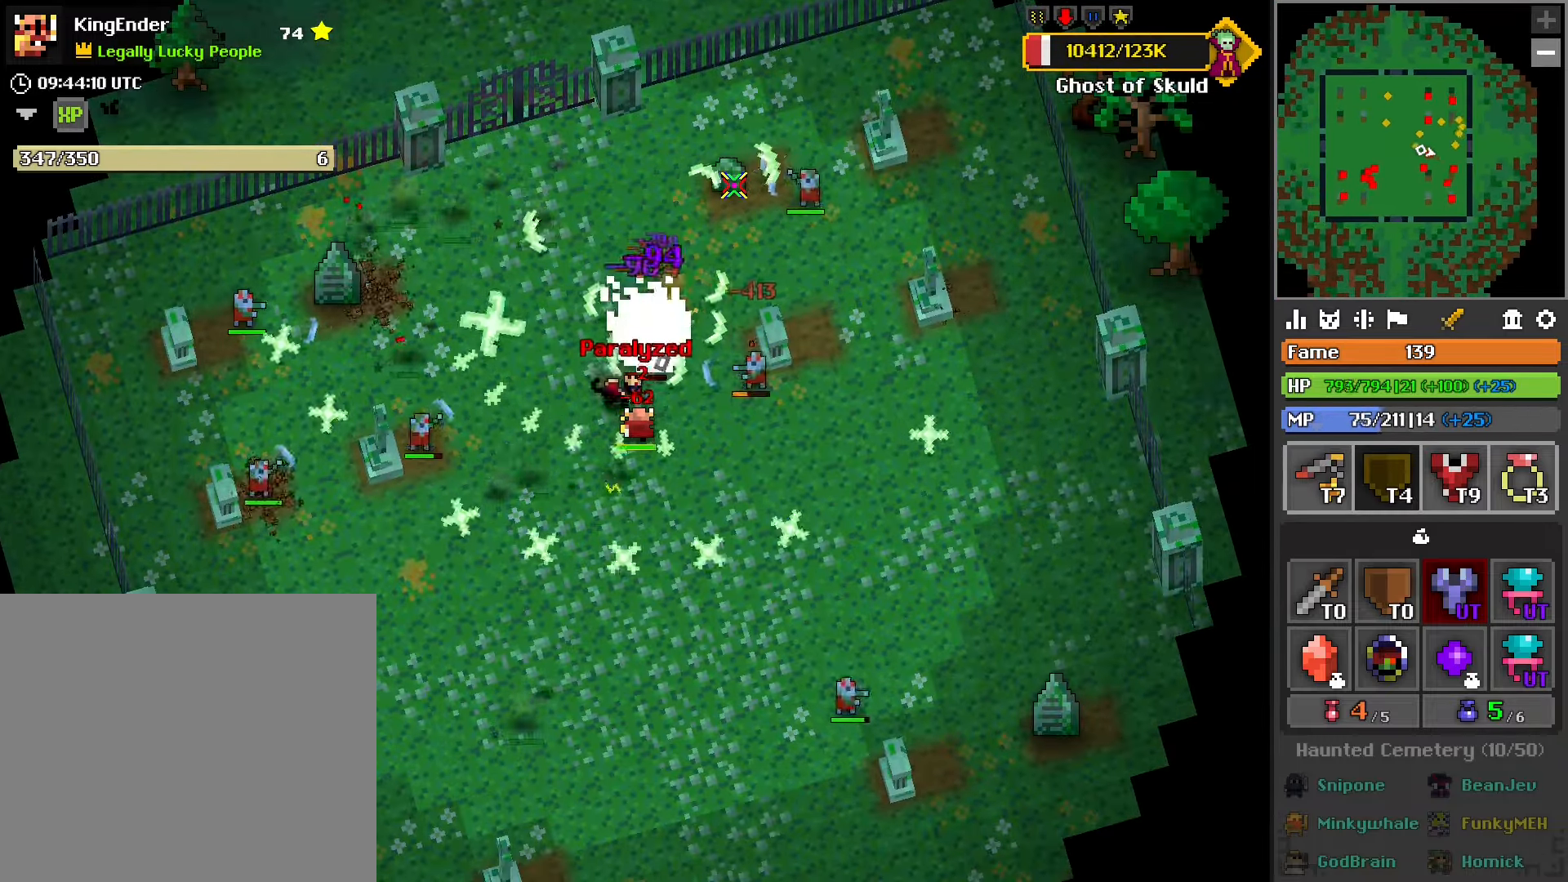
Gameplay with a controller (PlayStation layout); each line is a JSON object with the inputs held at the frame after it. "events" lists button and stick changes between this image and that frame as [ms after this image, input, new state], when the widget could be followed in between.
{"buttons": ["R2"], "left_stick": "left", "right_stick": "center", "events": [[17, "left_stick", "left"], [184, "left_stick", "up-left"], [384, "left_stick", "left"]]}
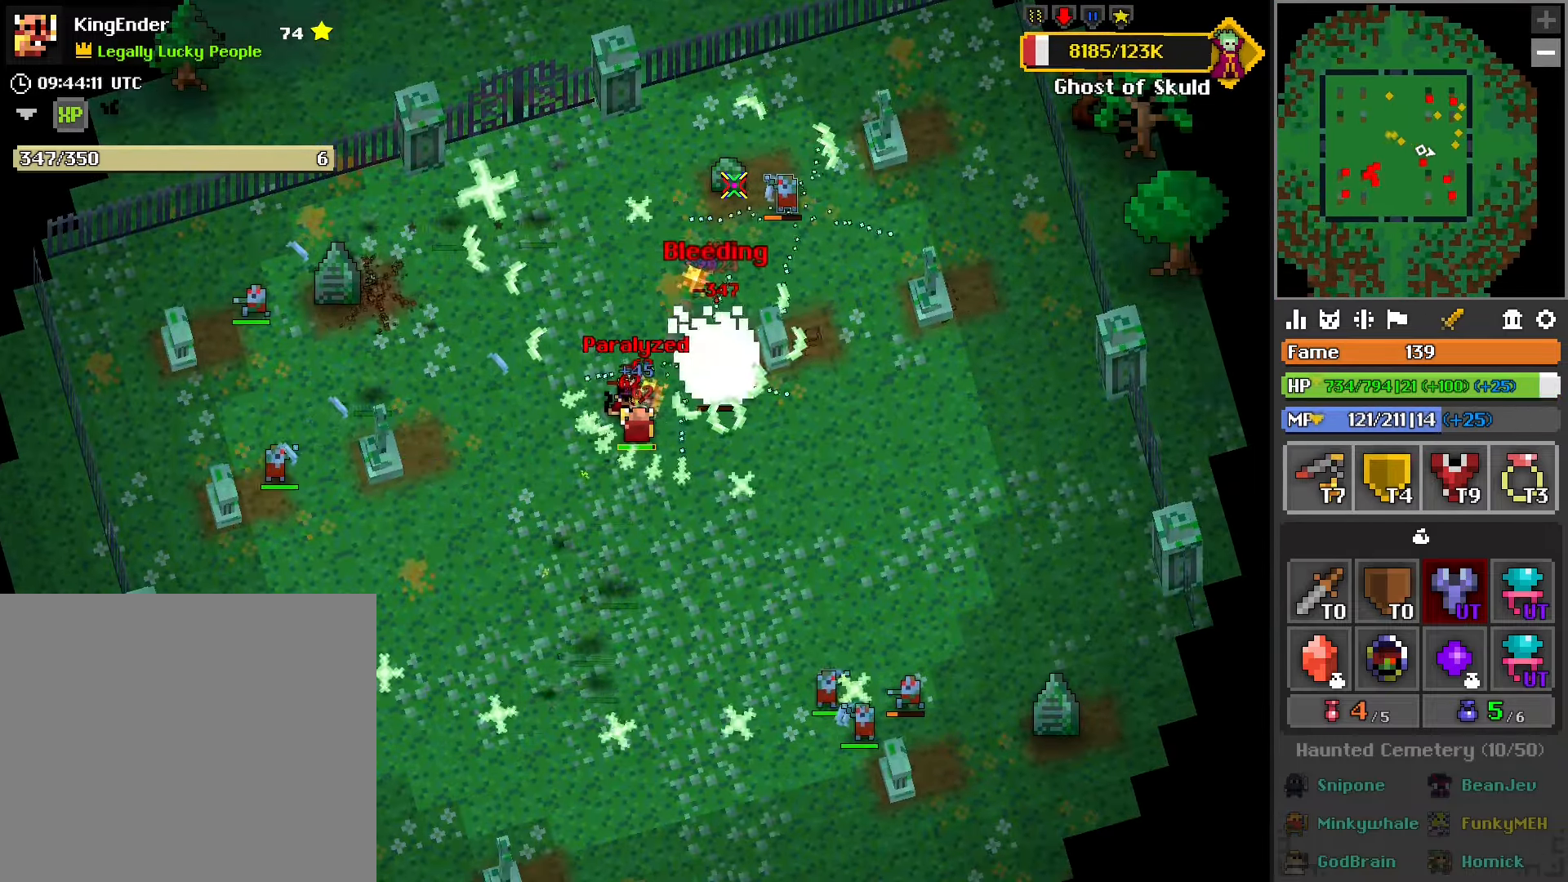
{"buttons": ["R2"], "left_stick": "left", "right_stick": "center", "events": [[100, "right_stick", "down-right"], [184, "right_stick", "center"]]}
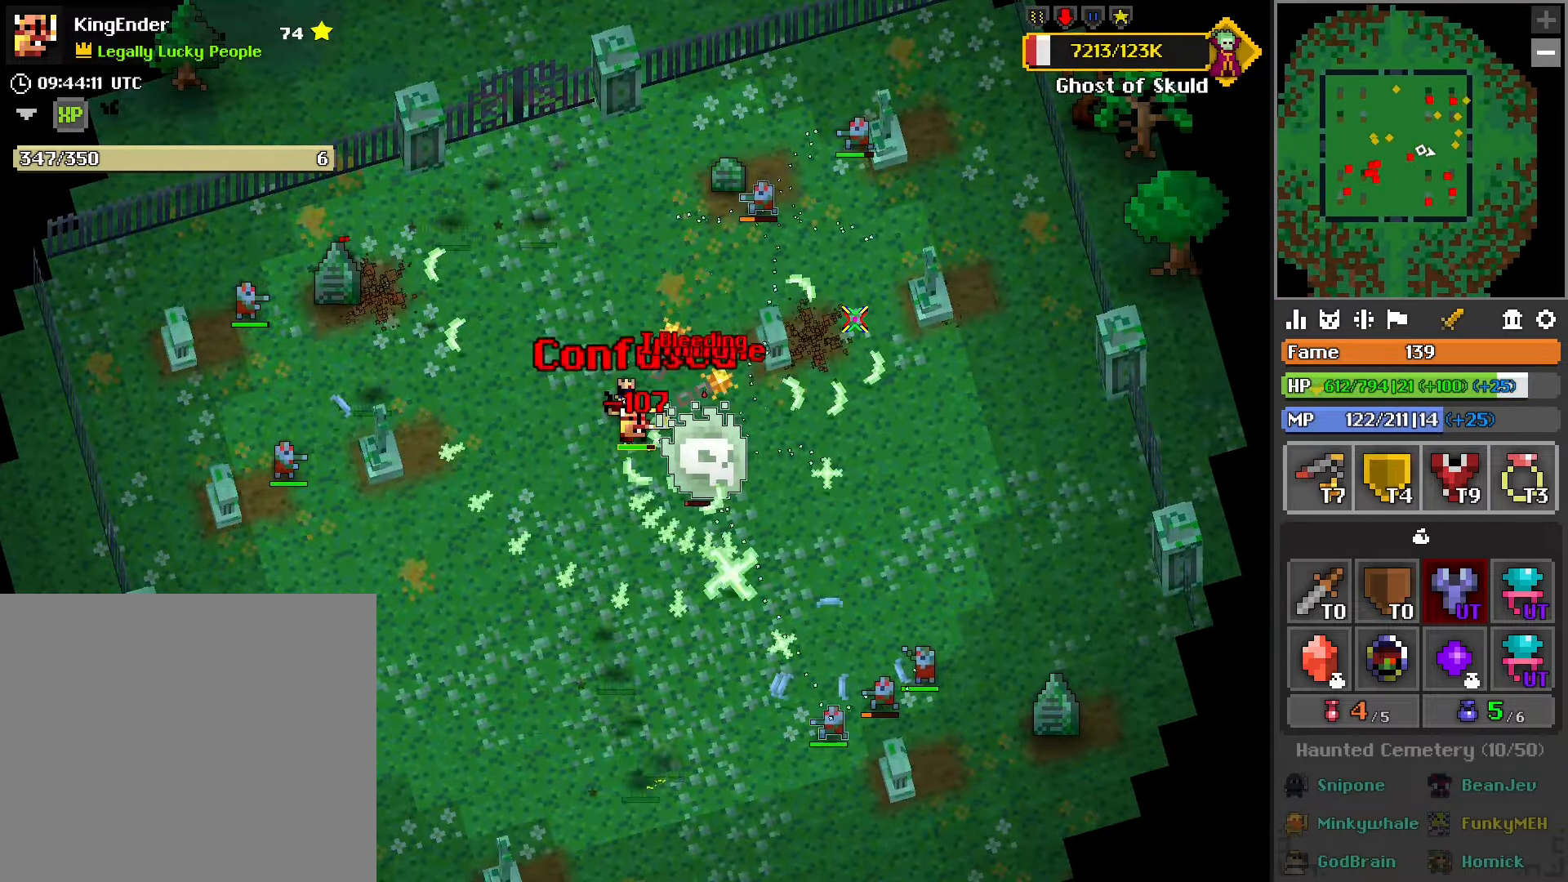
{"buttons": ["R2"], "left_stick": "up", "right_stick": "center"}
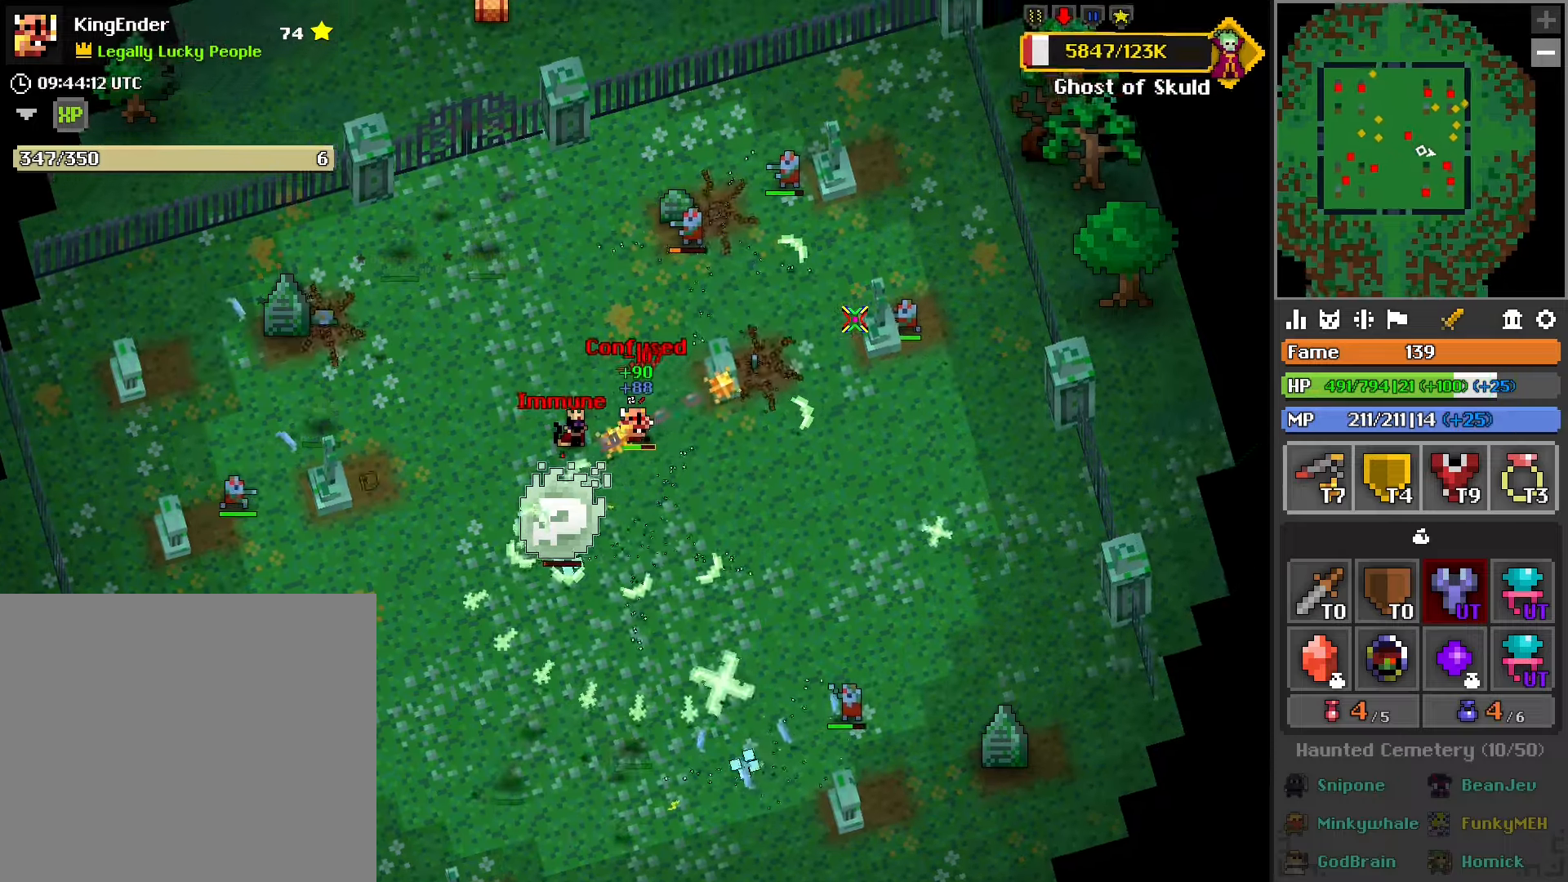
{"buttons": ["R2"], "left_stick": "up-right", "right_stick": "center", "events": [[100, "left_stick", "right"], [433, "left_stick", "up-right"]]}
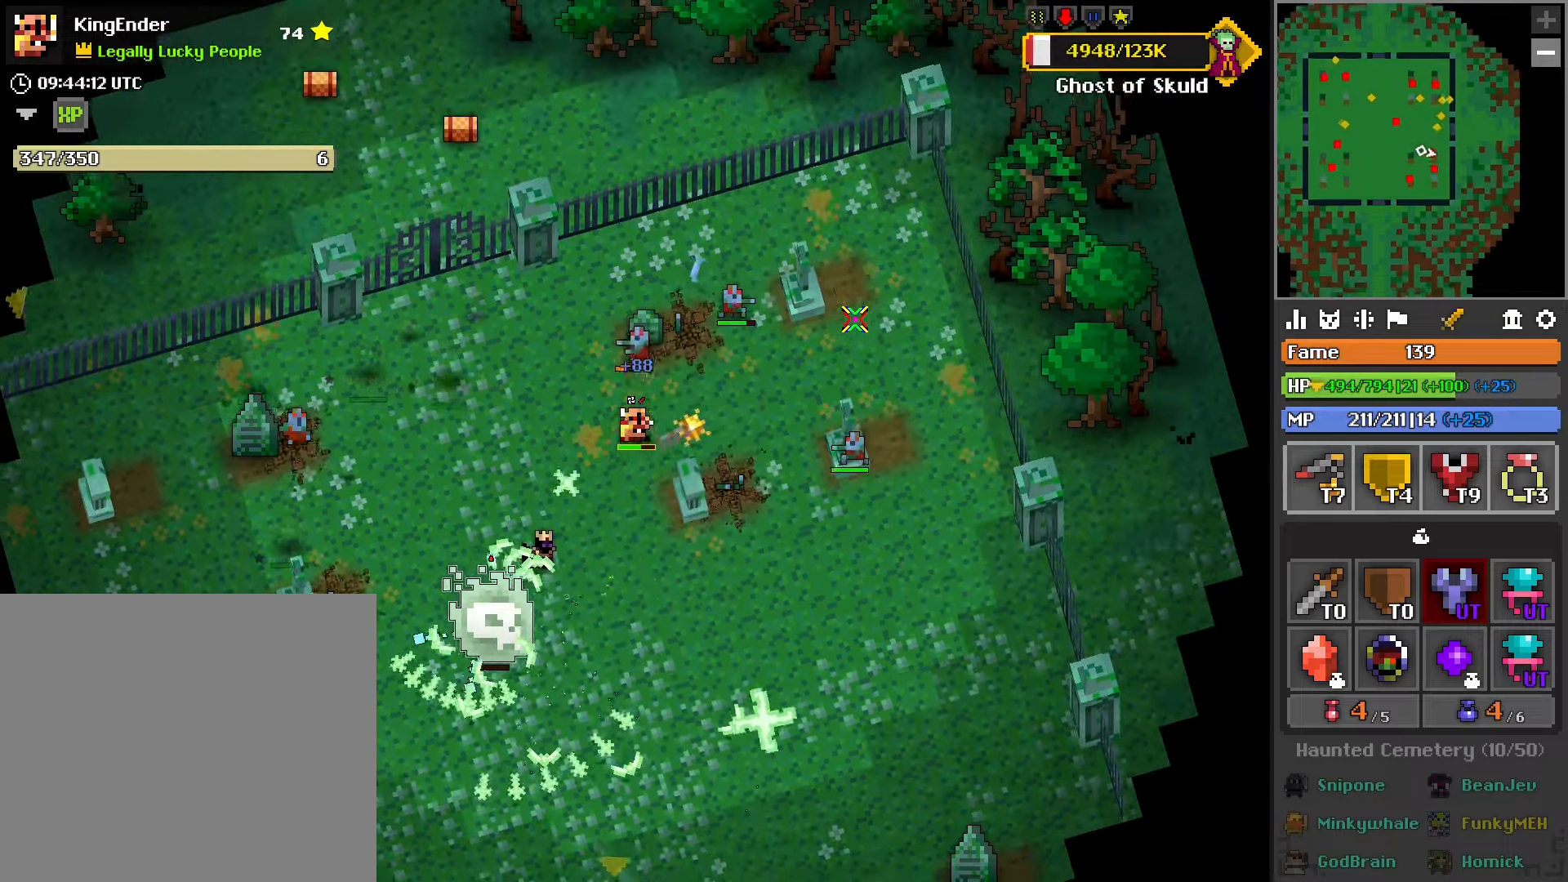
{"buttons": ["R2"], "left_stick": "up", "right_stick": "center", "events": [[100, "left_stick", "up"], [183, "CROSS", "down"], [267, "CROSS", "up"]]}
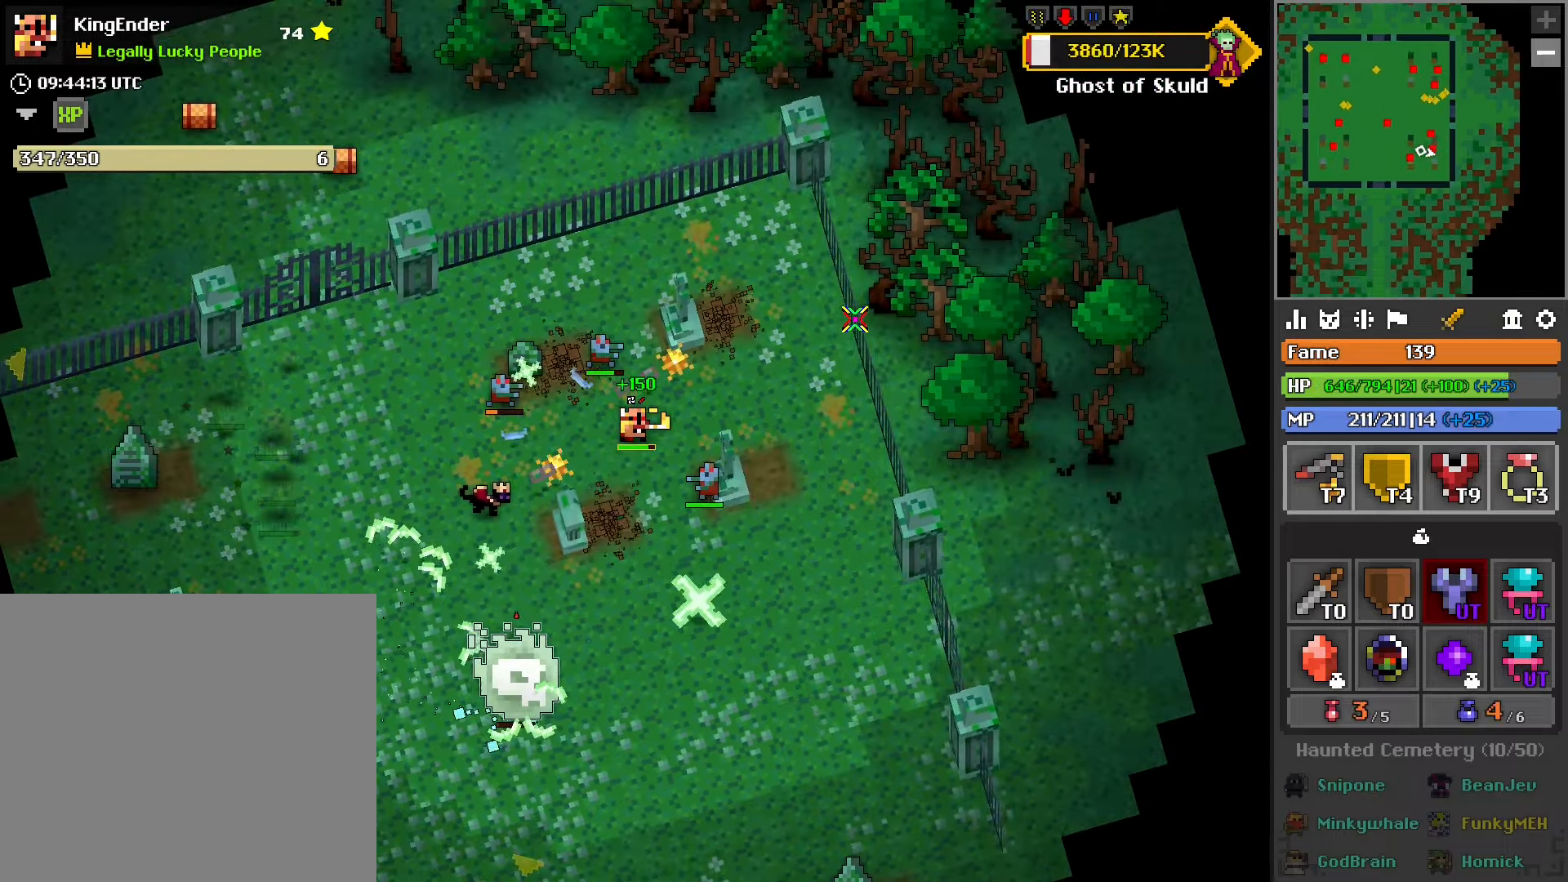
{"buttons": ["L1"], "left_stick": "up-right", "right_stick": "center", "events": [[133, "L1", "down"], [250, "left_stick", "up-right"], [350, "R2", "up"]]}
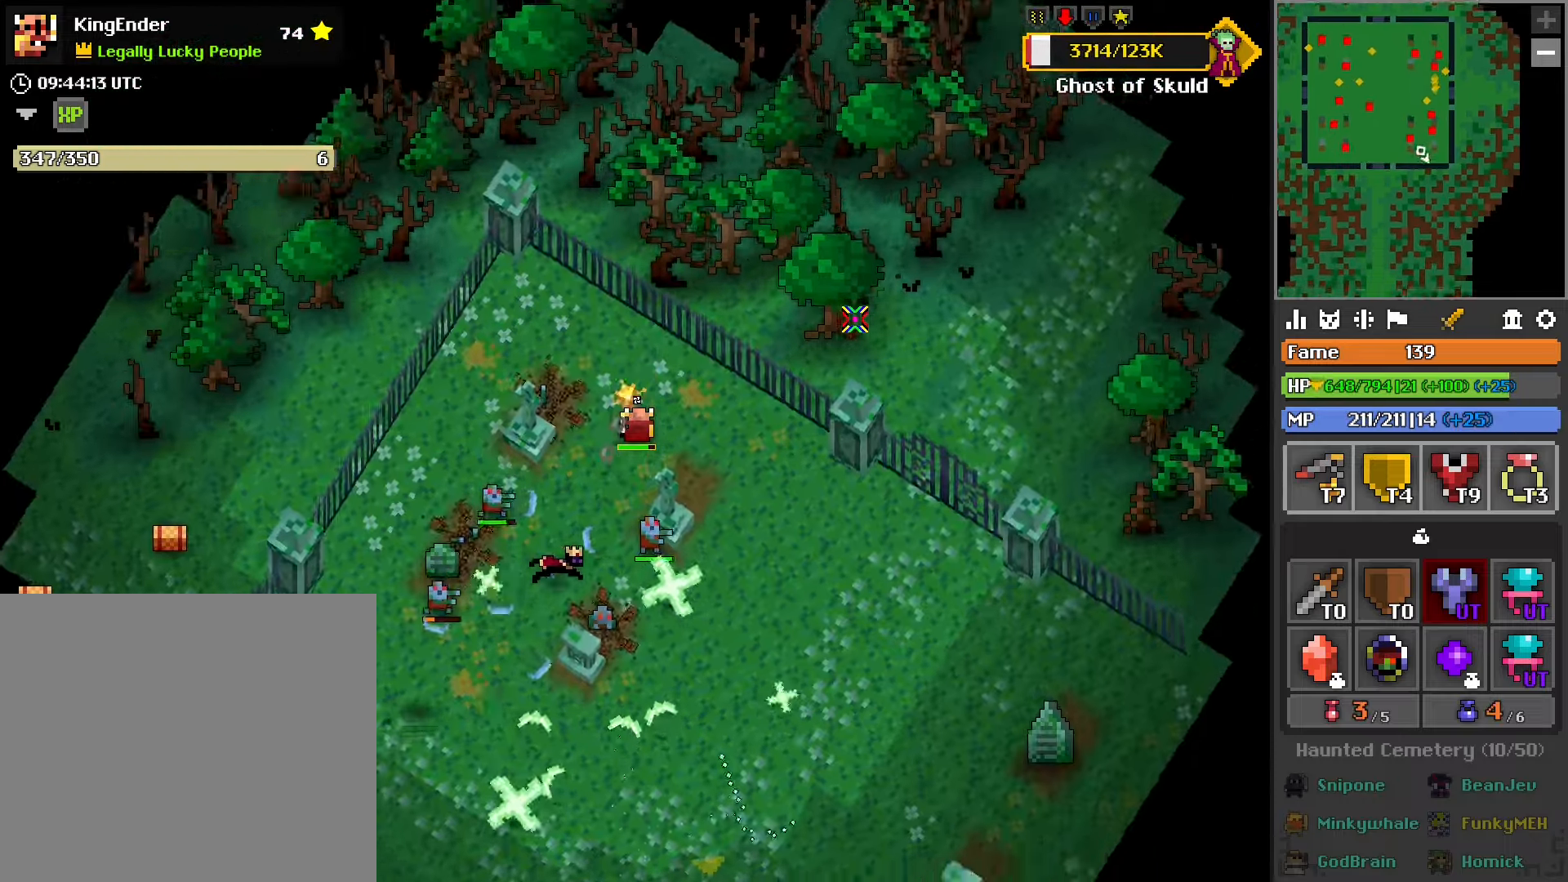
{"buttons": ["L1"], "left_stick": "down-right", "right_stick": "center", "events": [[100, "left_stick", "right"], [383, "left_stick", "down-right"]]}
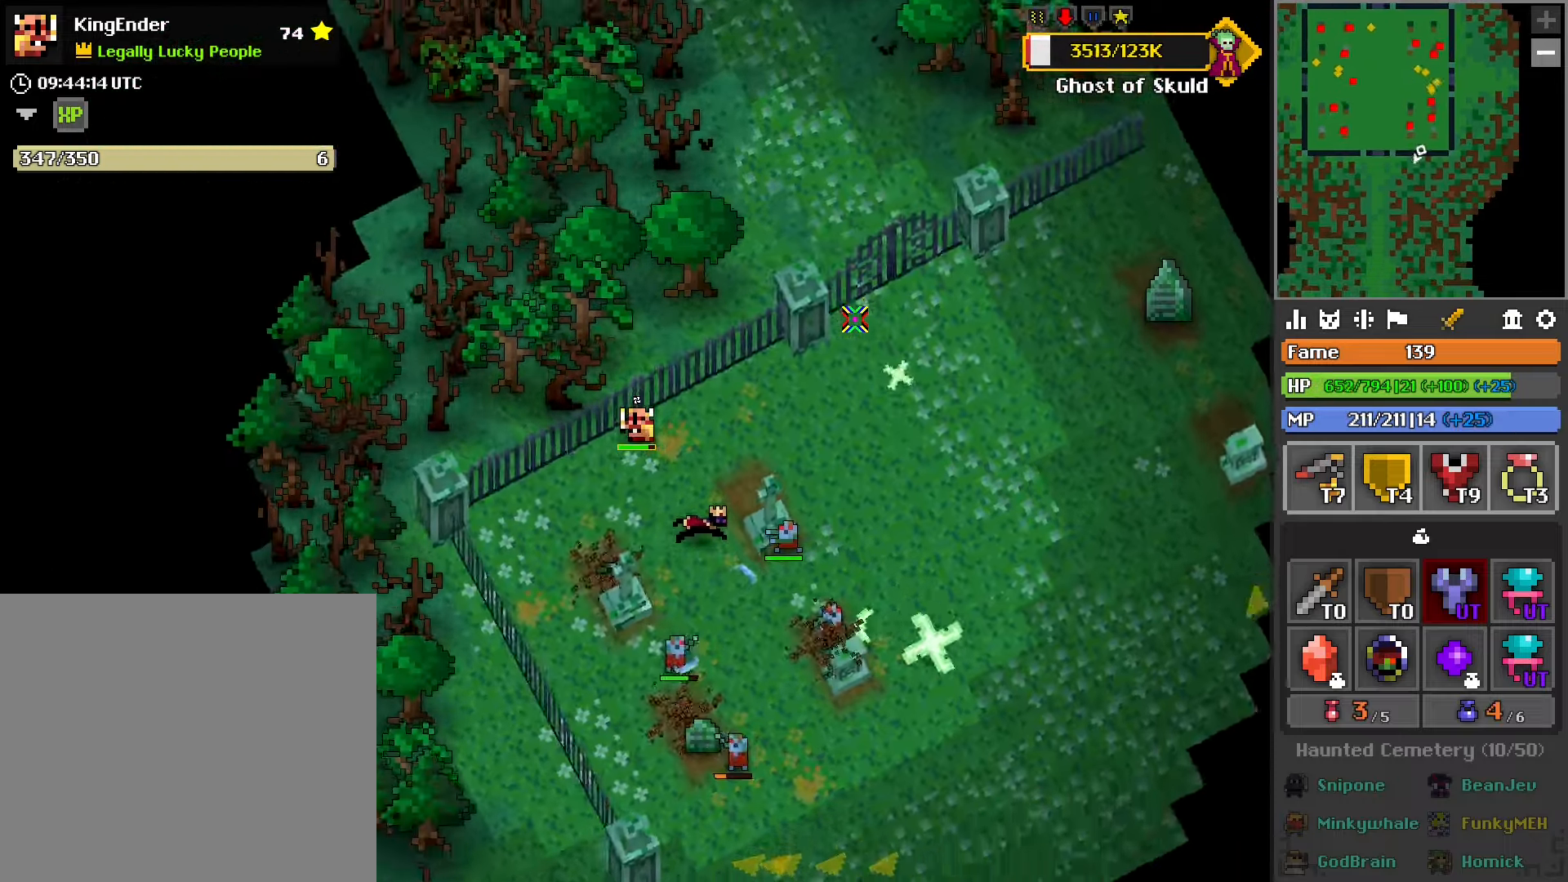
{"buttons": ["L1"], "left_stick": "down-left", "right_stick": "center", "events": [[233, "left_stick", "down-left"]]}
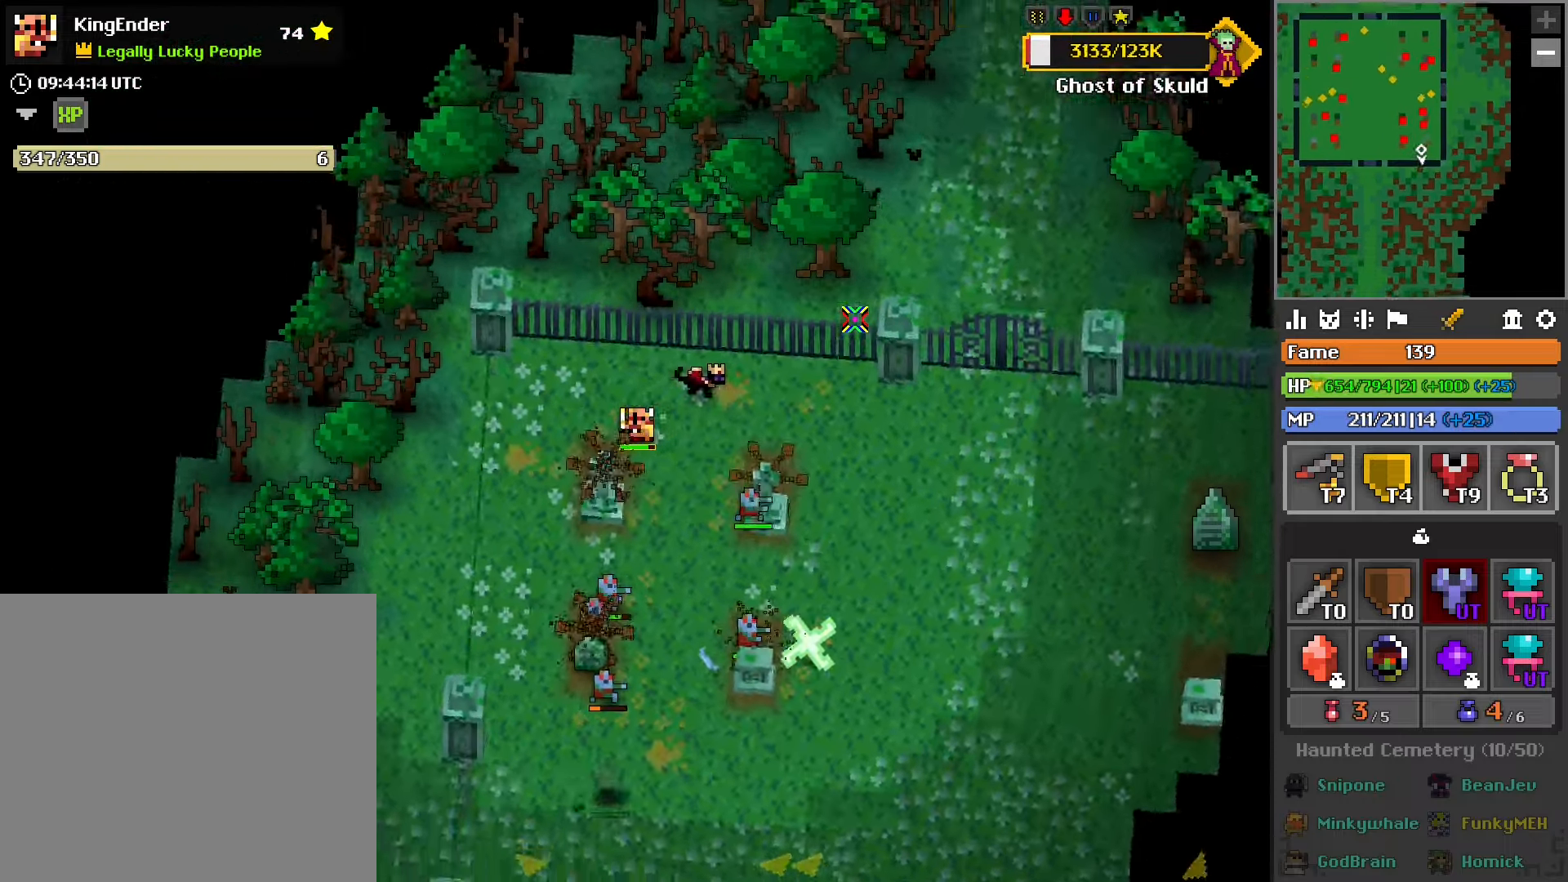
{"buttons": ["L1"], "left_stick": "center", "right_stick": "left", "events": [[300, "left_stick", "up-left"], [483, "left_stick", "center"], [483, "right_stick", "left"]]}
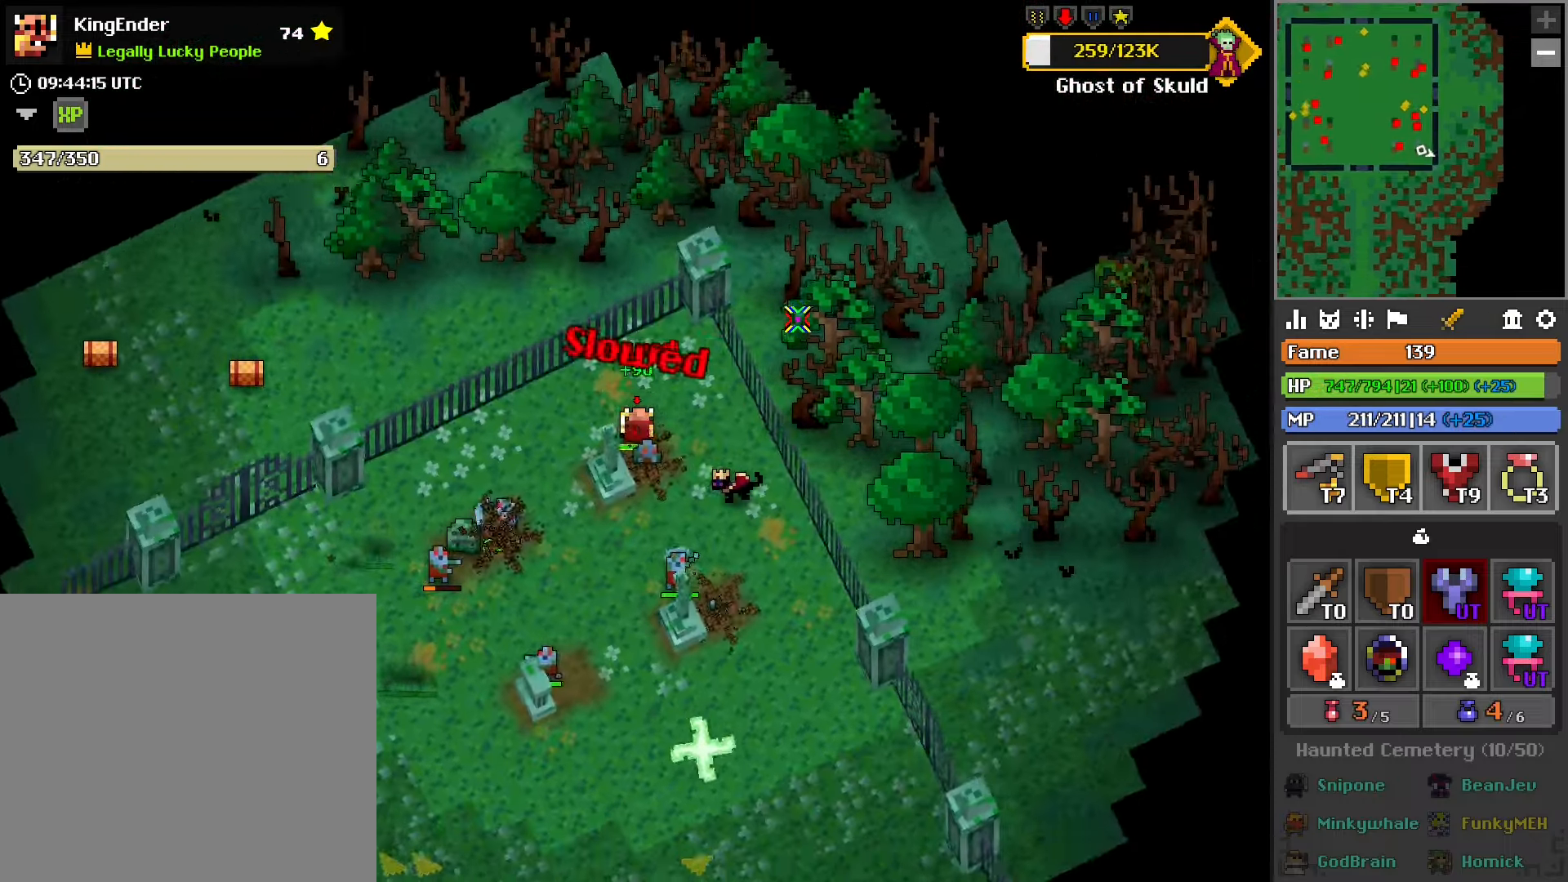
{"buttons": ["L1"], "left_stick": "up-left", "right_stick": "center", "events": [[133, "left_stick", "right"], [183, "left_stick", "center"], [250, "left_stick", "up"], [300, "right_stick", "center"], [350, "left_stick", "up-left"]]}
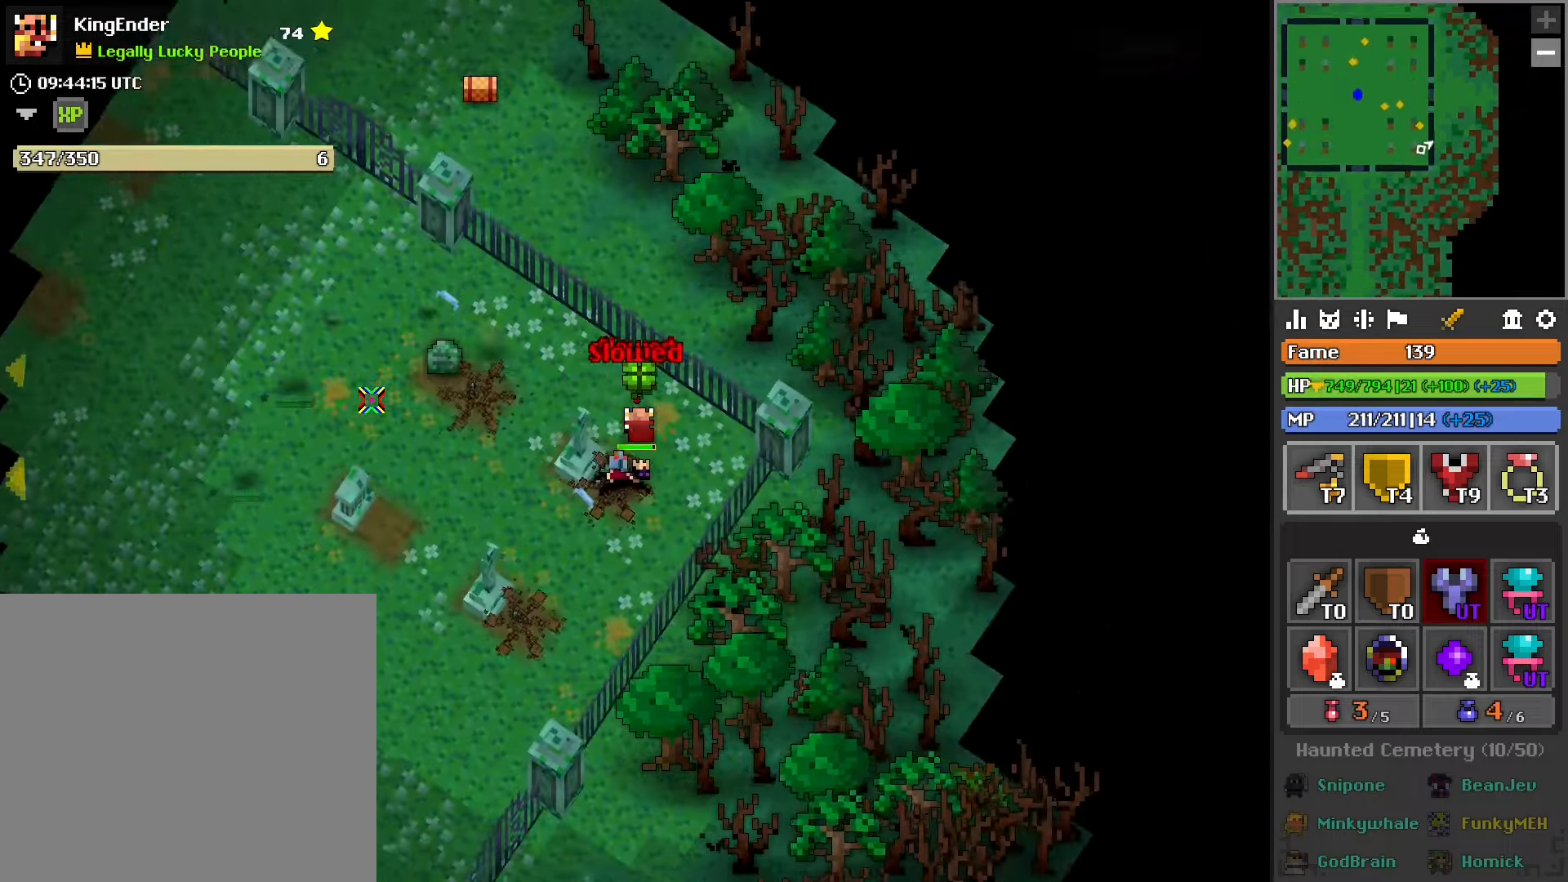
{"buttons": ["L1"], "left_stick": "up-left", "right_stick": "center", "events": [[33, "R2", "down"], [150, "left_stick", "up"], [200, "right_stick", "right"], [333, "left_stick", "up-left"], [350, "right_stick", "center"], [367, "R2", "up"]]}
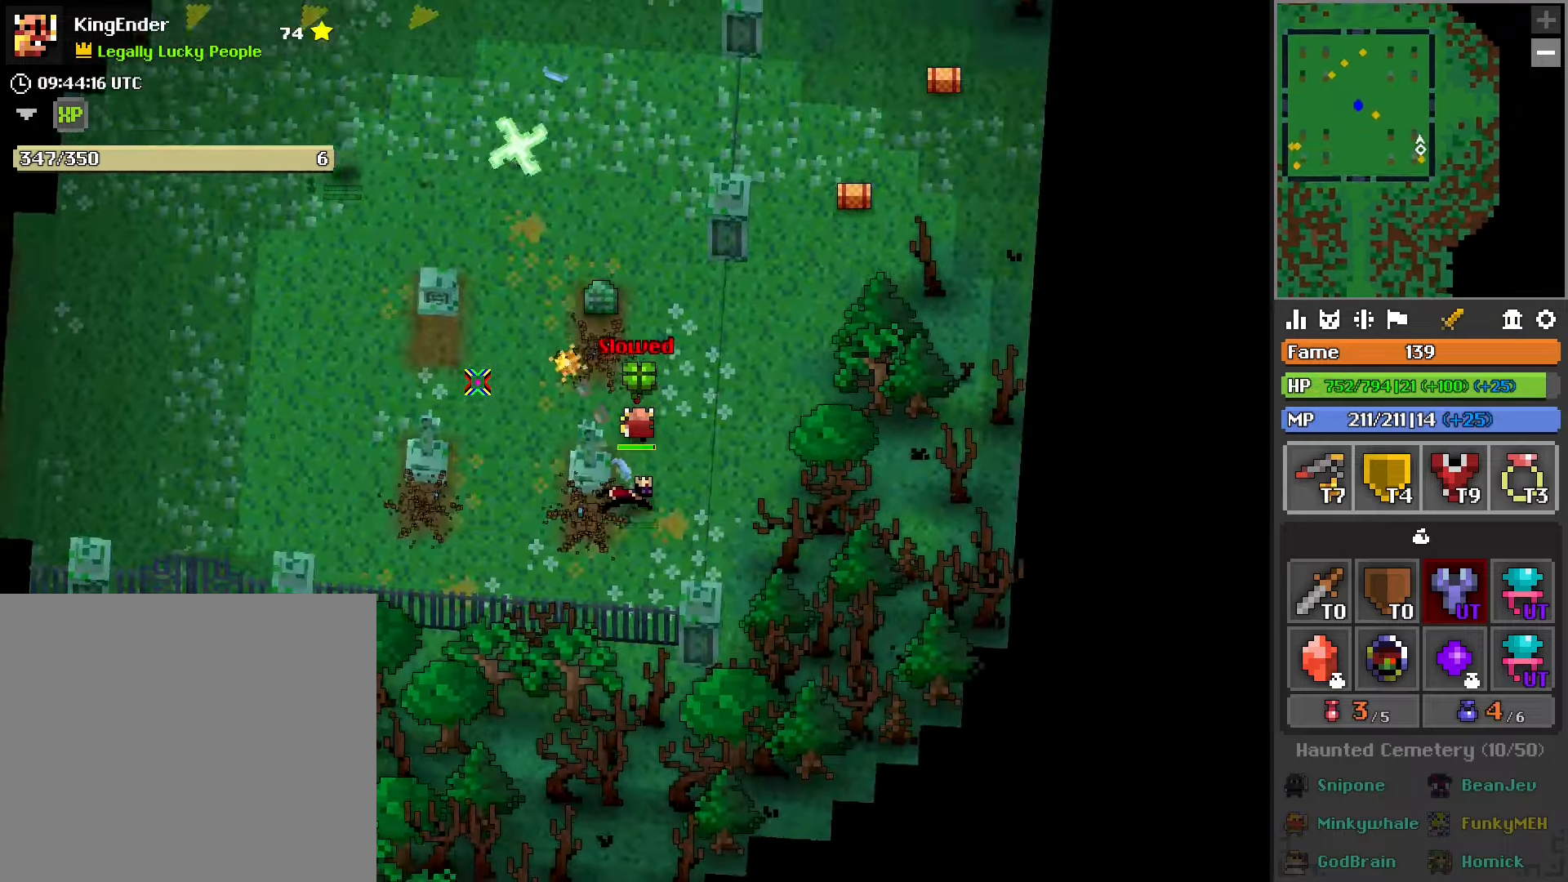
{"buttons": [], "left_stick": "up-left", "right_stick": "center", "events": [[33, "L1", "up"]]}
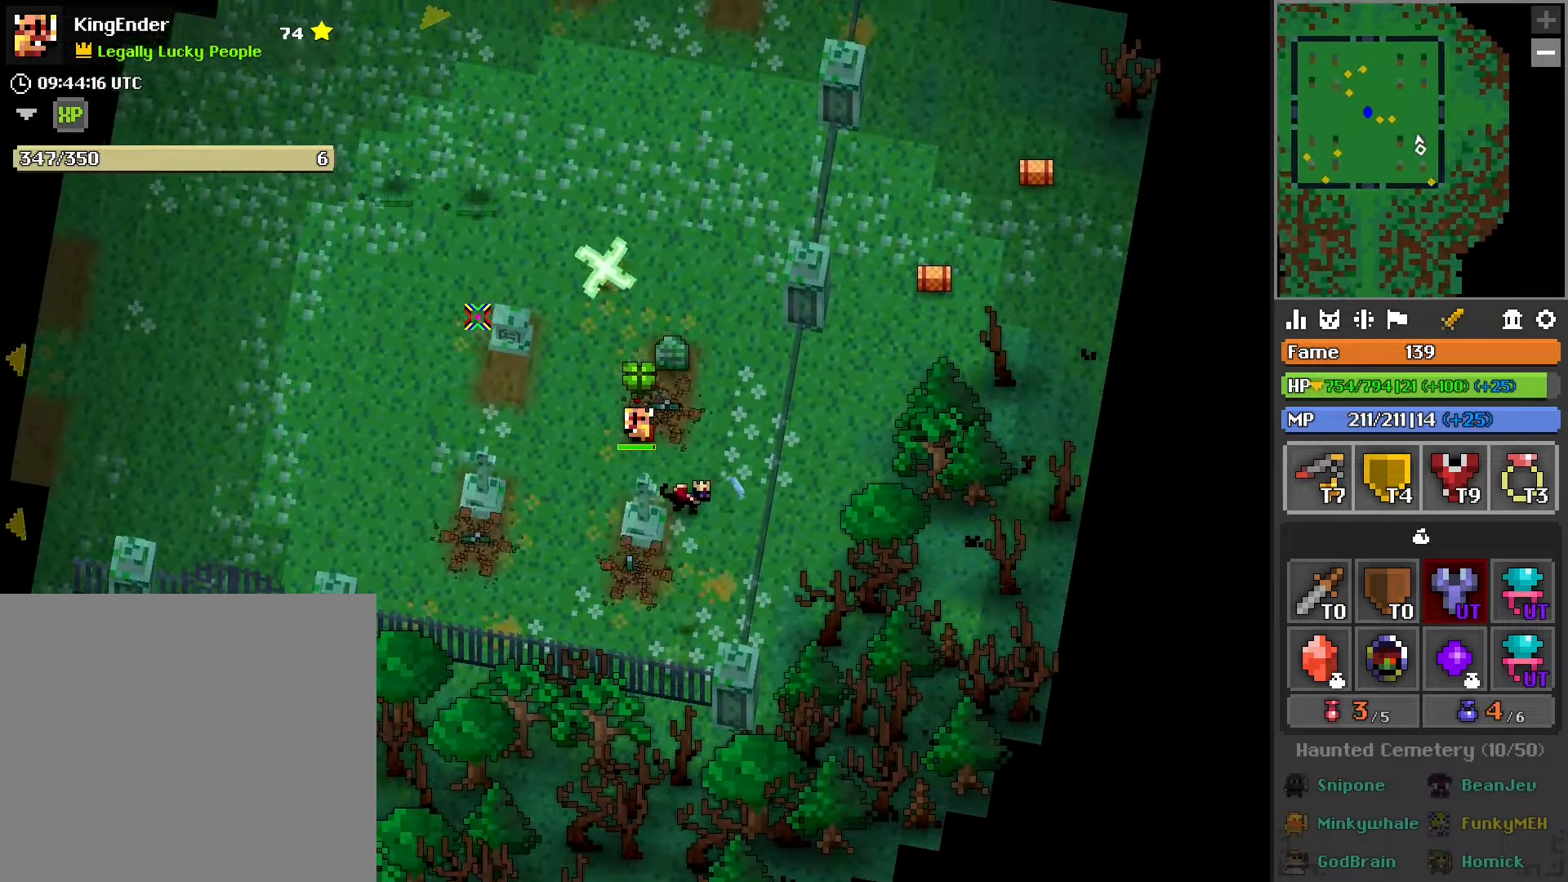
{"buttons": [], "left_stick": "up-left", "right_stick": "center", "events": []}
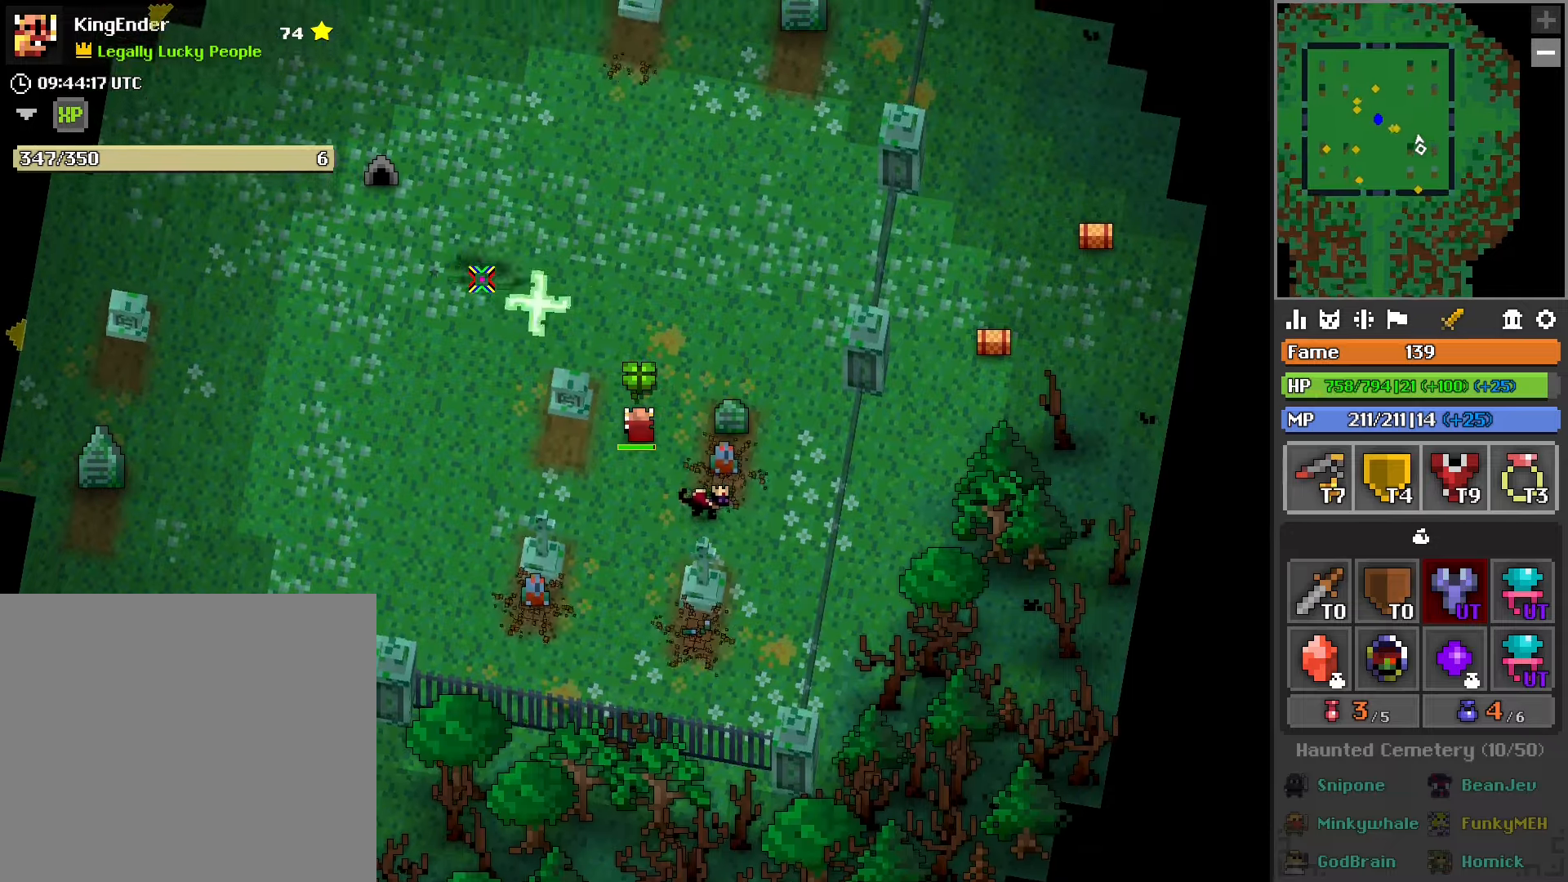
{"buttons": [], "left_stick": "up-left", "right_stick": "center", "events": []}
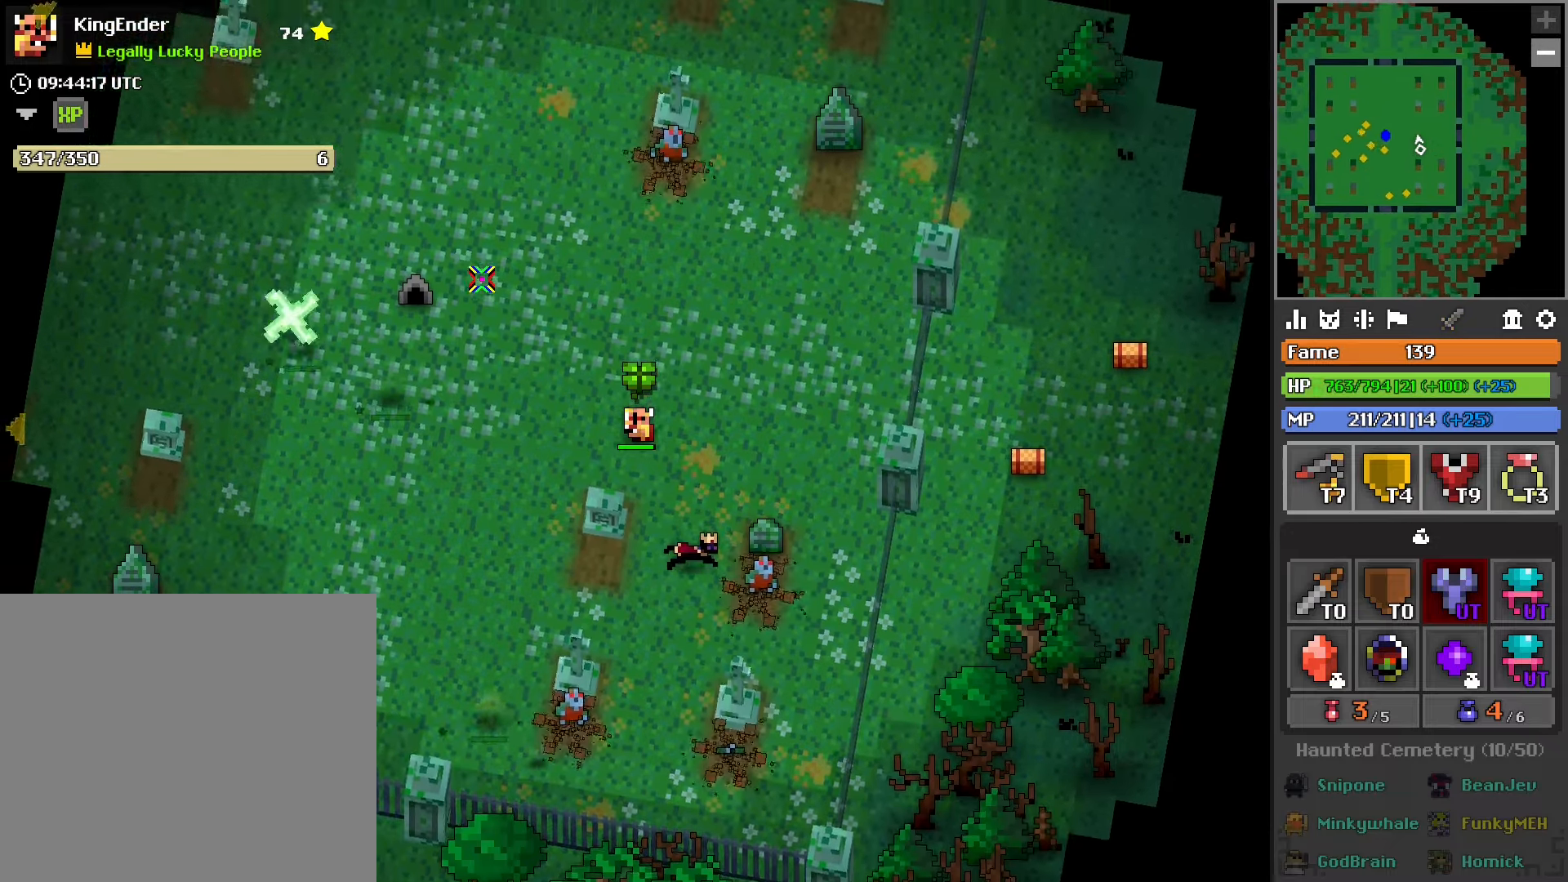
{"buttons": [], "left_stick": "left", "right_stick": "center", "events": [[267, "left_stick", "left"]]}
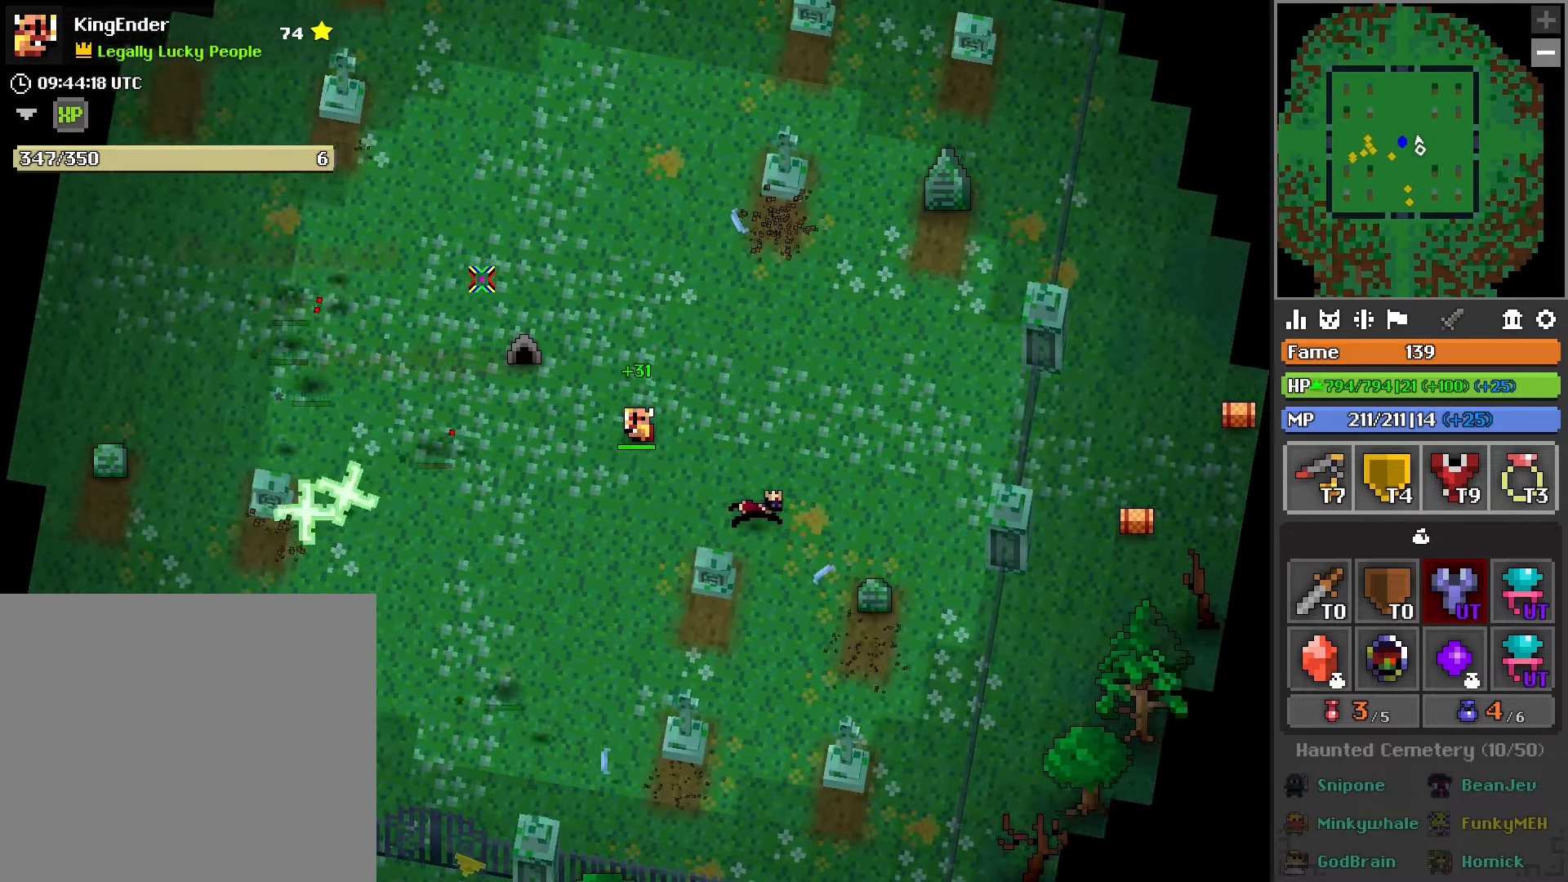
{"buttons": [], "left_stick": "left", "right_stick": "center", "events": []}
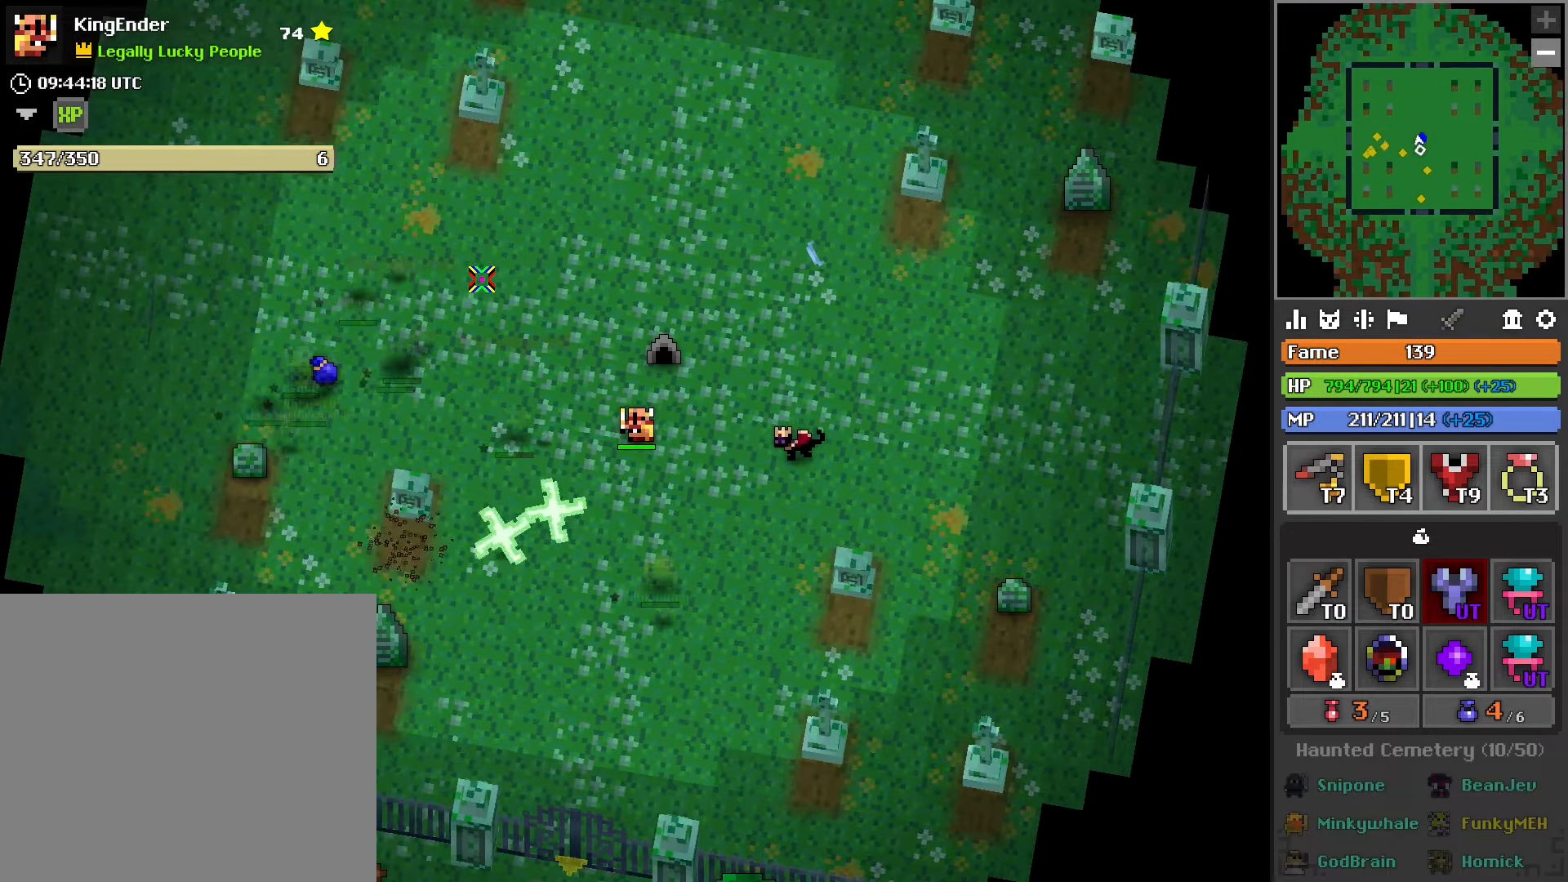
{"buttons": [], "left_stick": "left", "right_stick": "center", "events": [[134, "left_stick", "up-left"], [217, "right_stick", "down"], [350, "right_stick", "center"], [434, "left_stick", "left"]]}
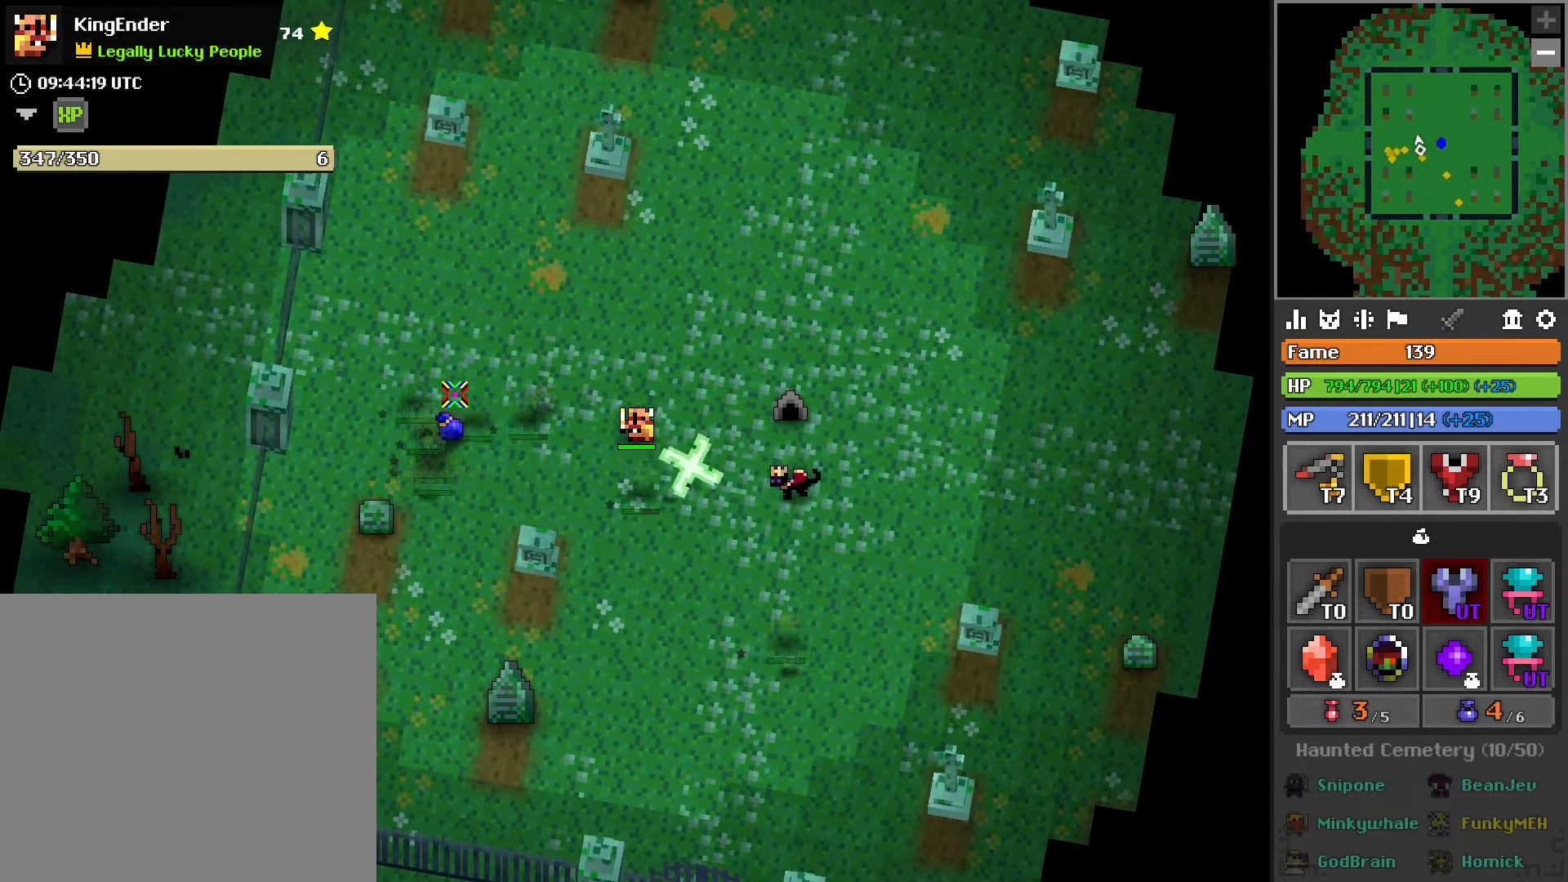
{"buttons": [], "left_stick": "left", "right_stick": "right", "events": [[67, "right_stick", "down-right"], [350, "right_stick", "right"]]}
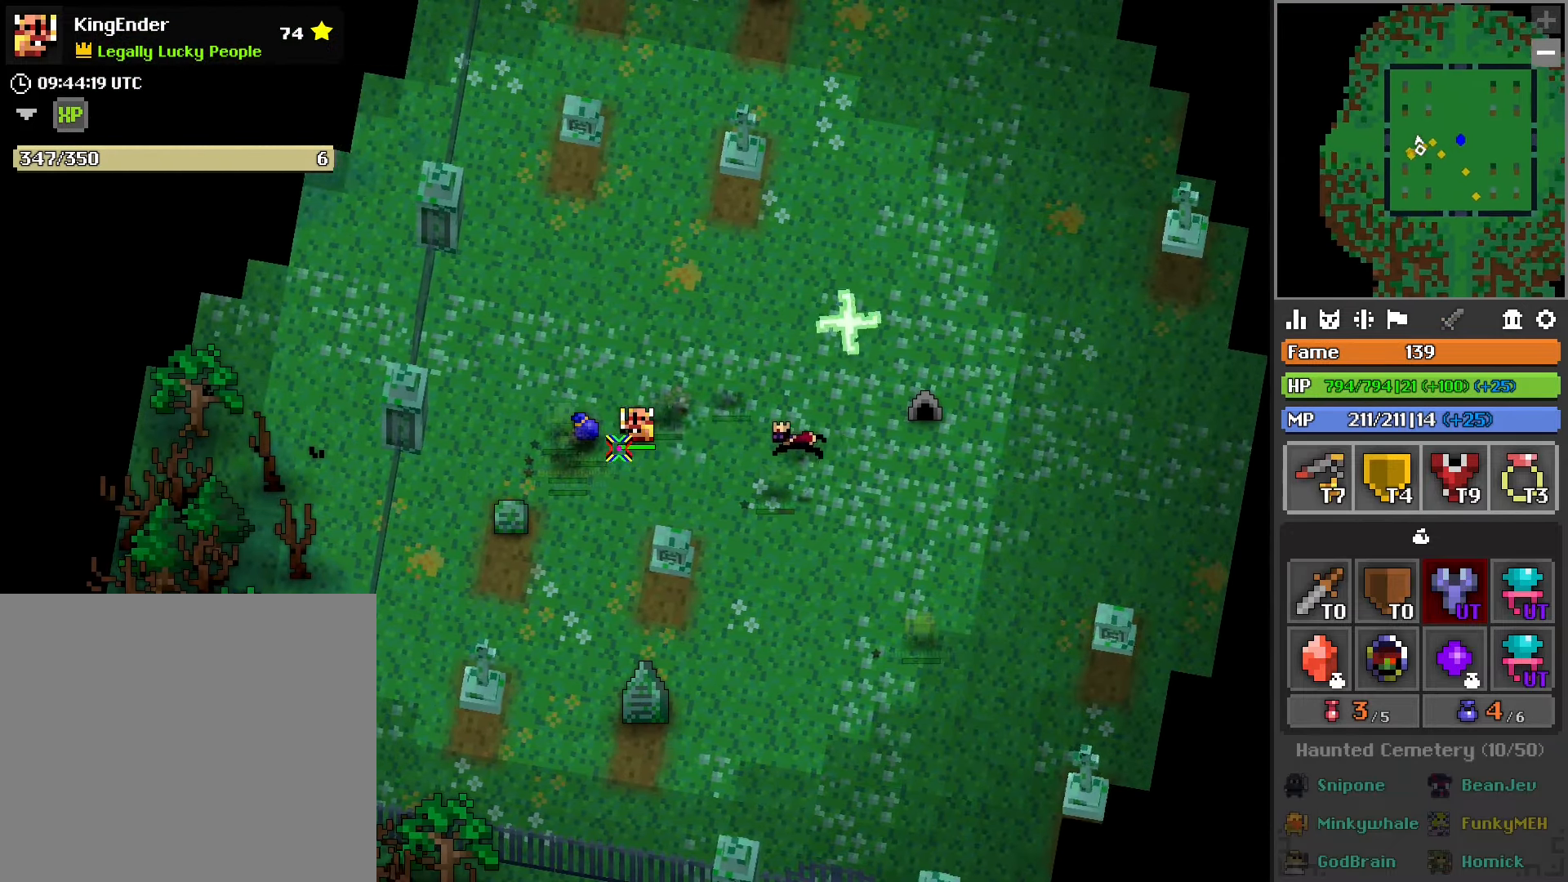
{"buttons": [], "left_stick": "center", "right_stick": "center", "events": [[250, "left_stick", "center"], [450, "right_stick", "center"]]}
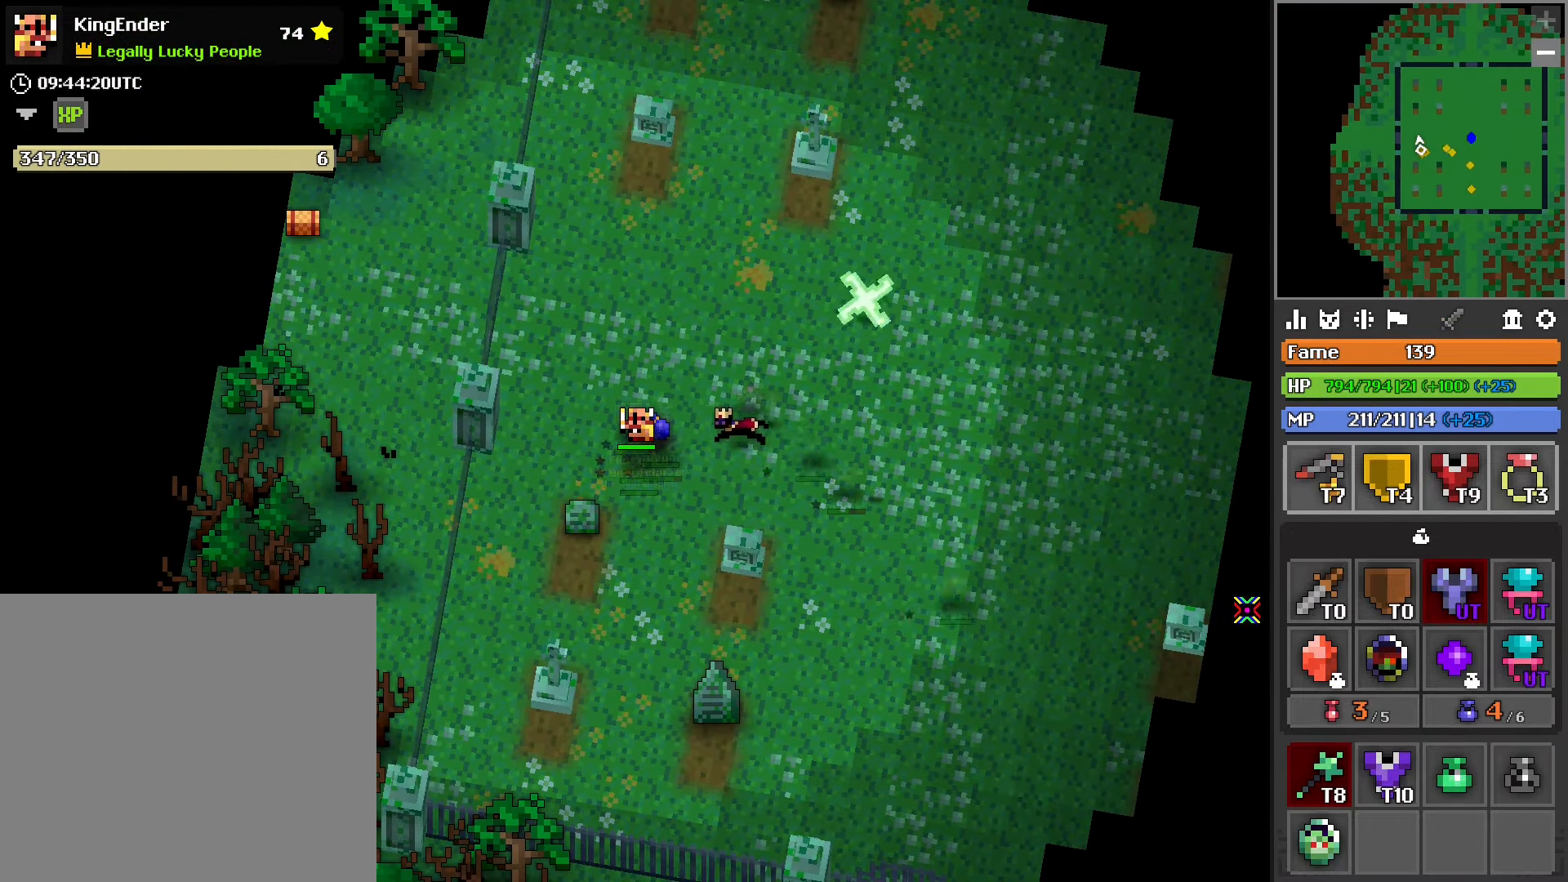
{"buttons": [], "left_stick": "center", "right_stick": "center", "events": [[50, "right_stick", "down-right"], [167, "right_stick", "center"]]}
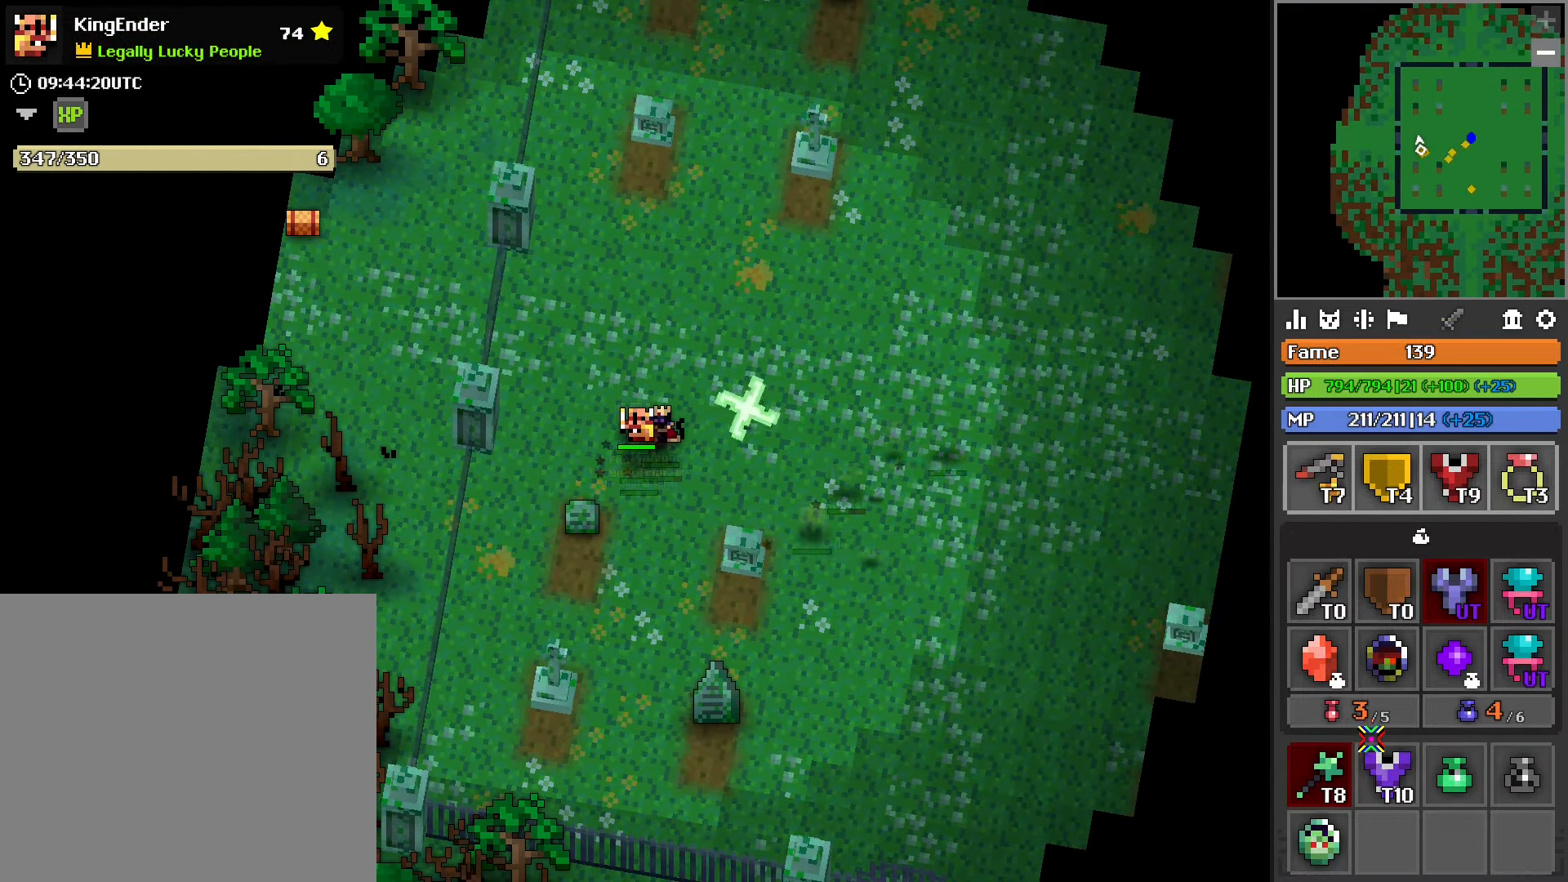
{"buttons": ["R2"], "left_stick": "center", "right_stick": "center", "events": [[500, "R2", "down"]]}
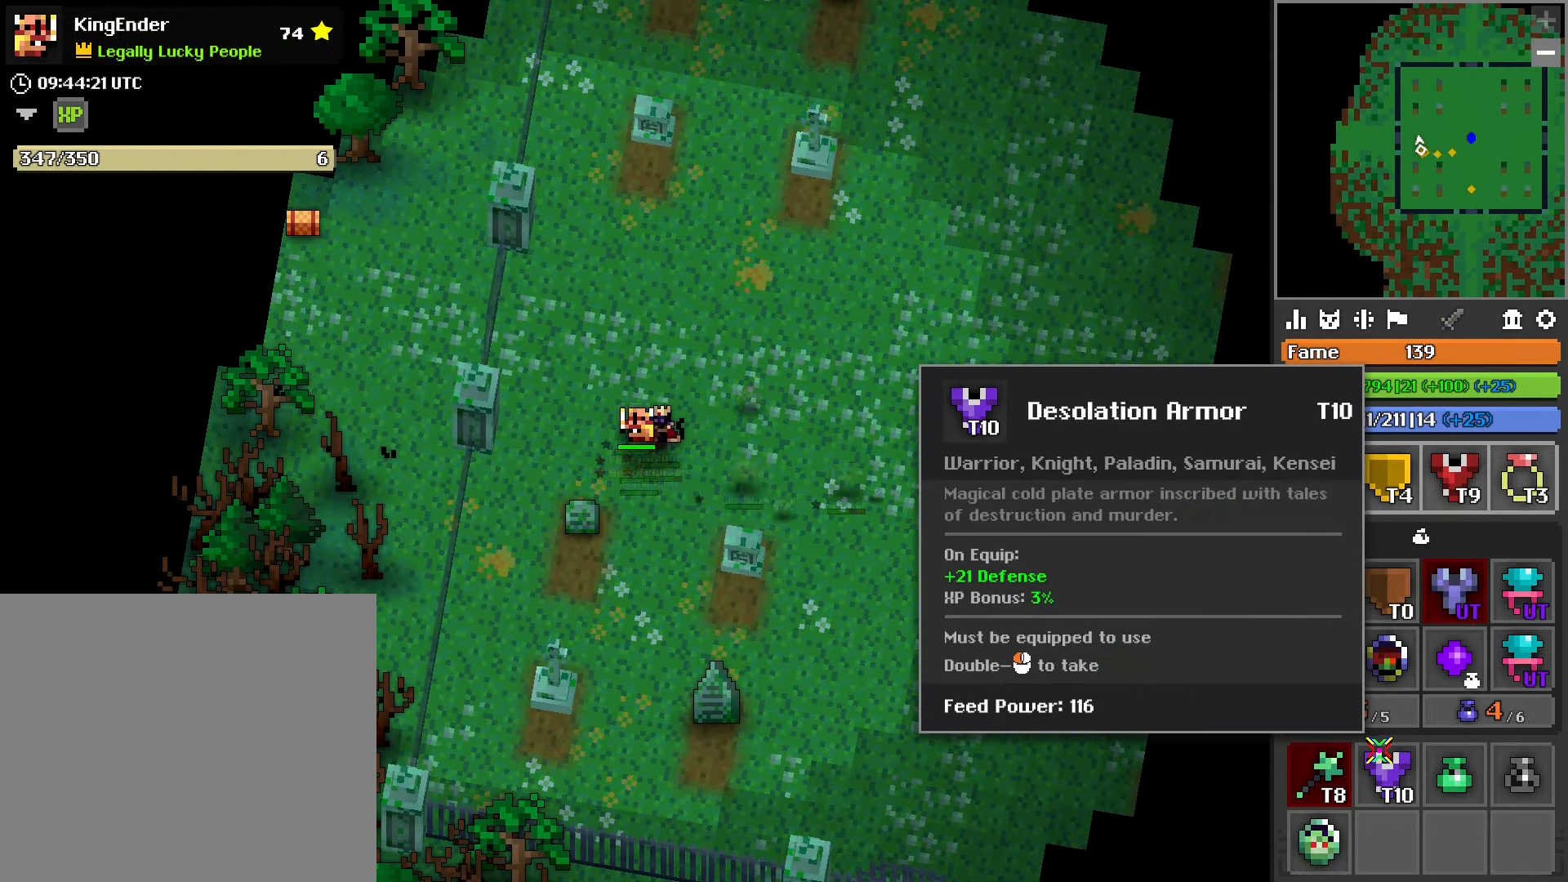
{"buttons": ["R2"], "left_stick": "center", "right_stick": "center", "events": [[100, "right_stick", "up-right"], [267, "right_stick", "center"]]}
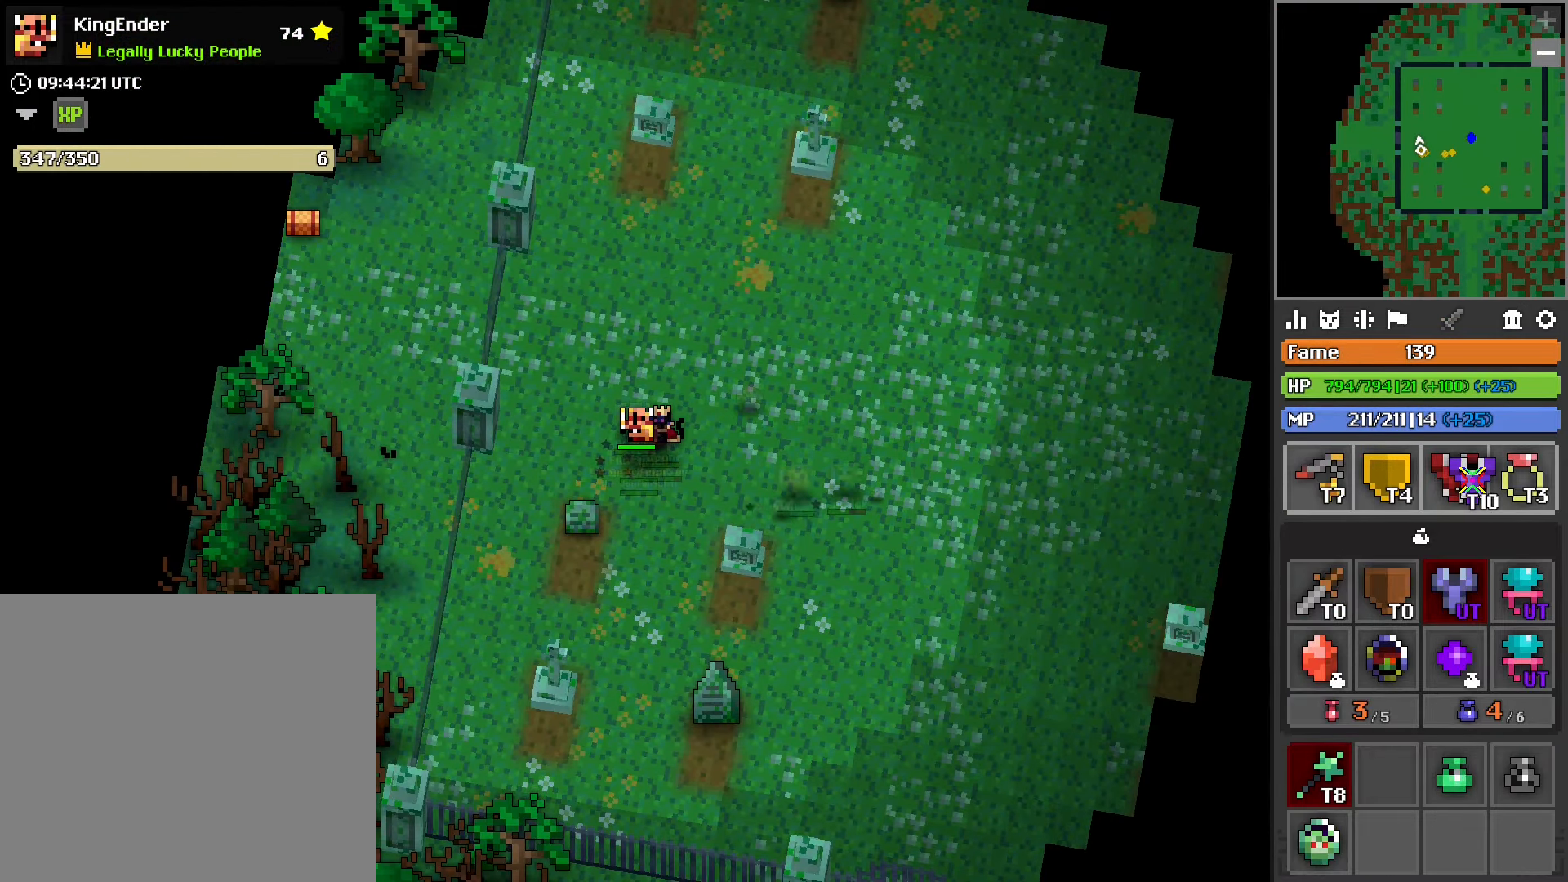
{"buttons": [], "left_stick": "center", "right_stick": "center", "events": [[50, "R2", "up"], [134, "right_stick", "down"], [350, "right_stick", "center"]]}
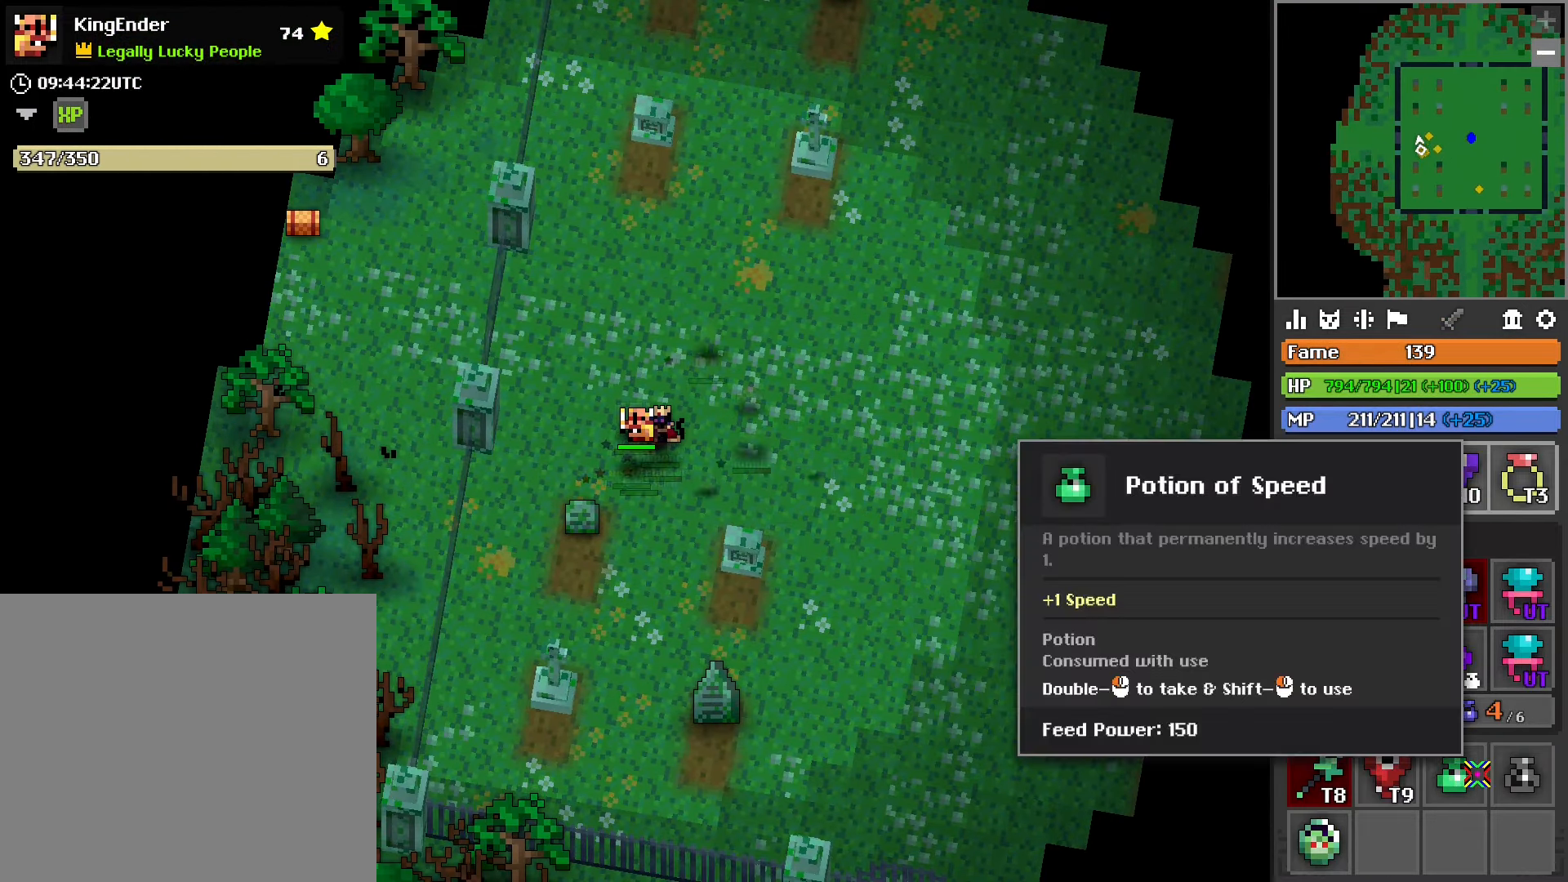
{"buttons": [], "left_stick": "center", "right_stick": "center", "events": [[100, "R2", "down"], [250, "R2", "up"], [333, "R2", "down"], [450, "R2", "up"]]}
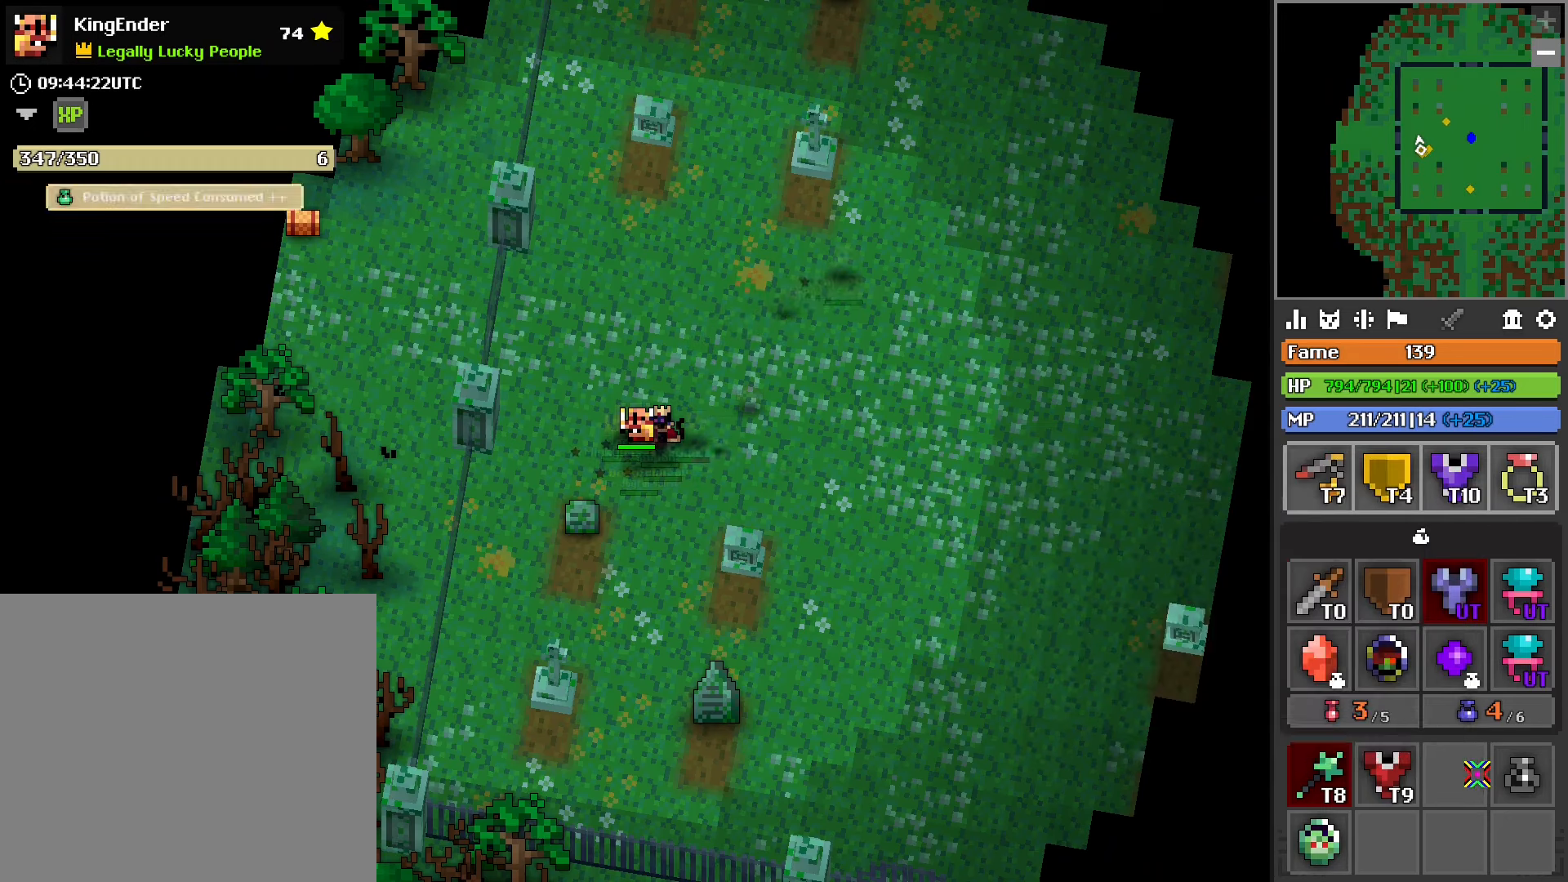
{"buttons": [], "left_stick": "center", "right_stick": "center", "events": [[50, "right_stick", "right"], [133, "right_stick", "center"], [333, "R2", "down"], [450, "R2", "up"]]}
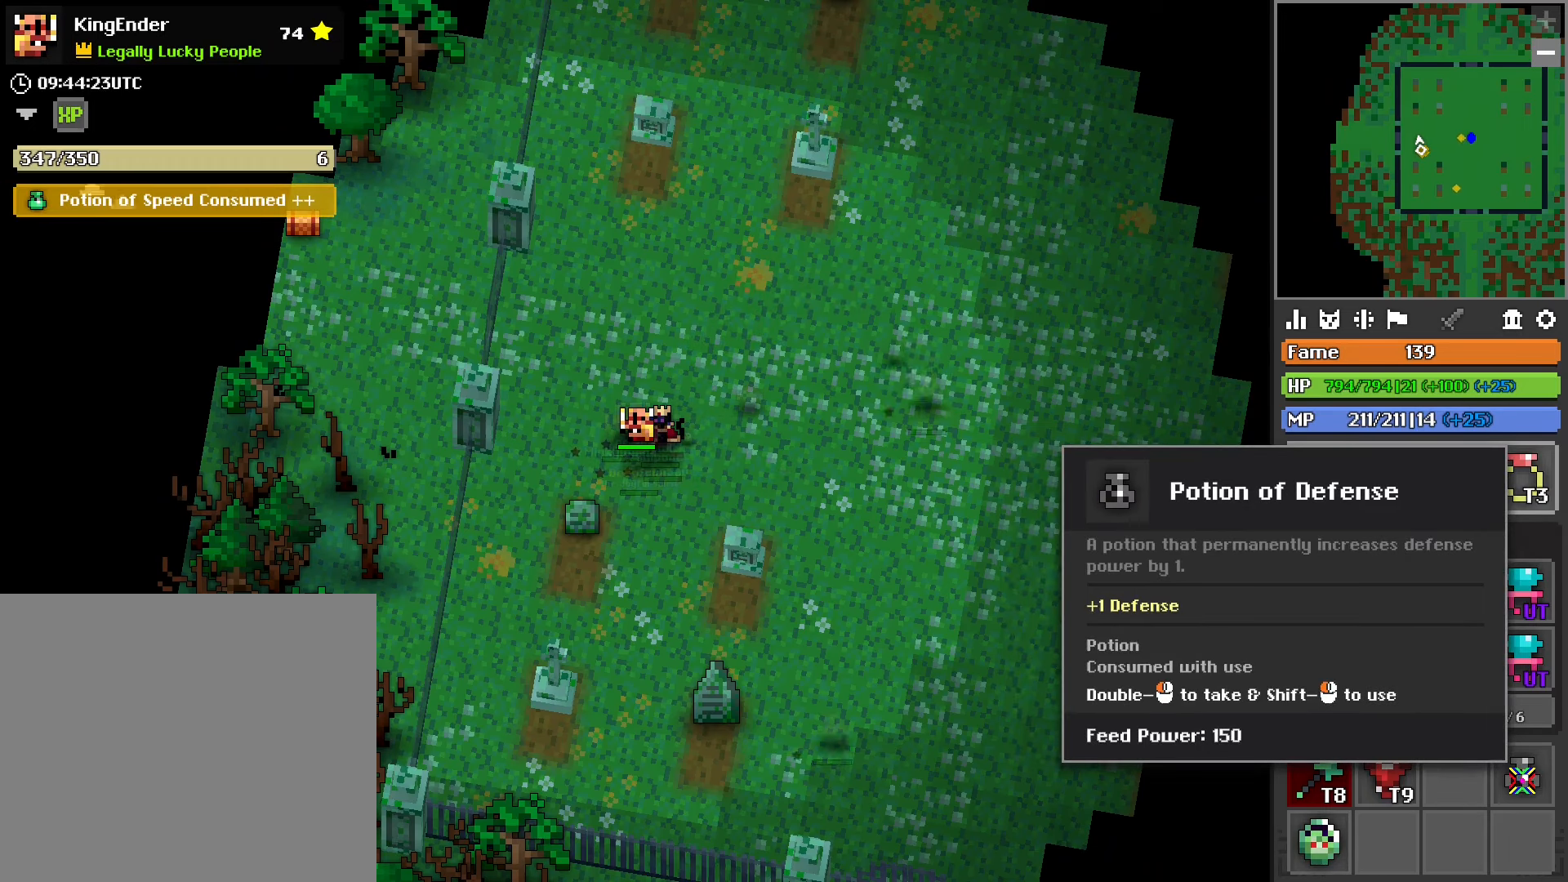
{"buttons": [], "left_stick": "center", "right_stick": "center", "events": [[17, "R2", "down"], [133, "R2", "up"], [333, "right_stick", "left"], [483, "right_stick", "center"]]}
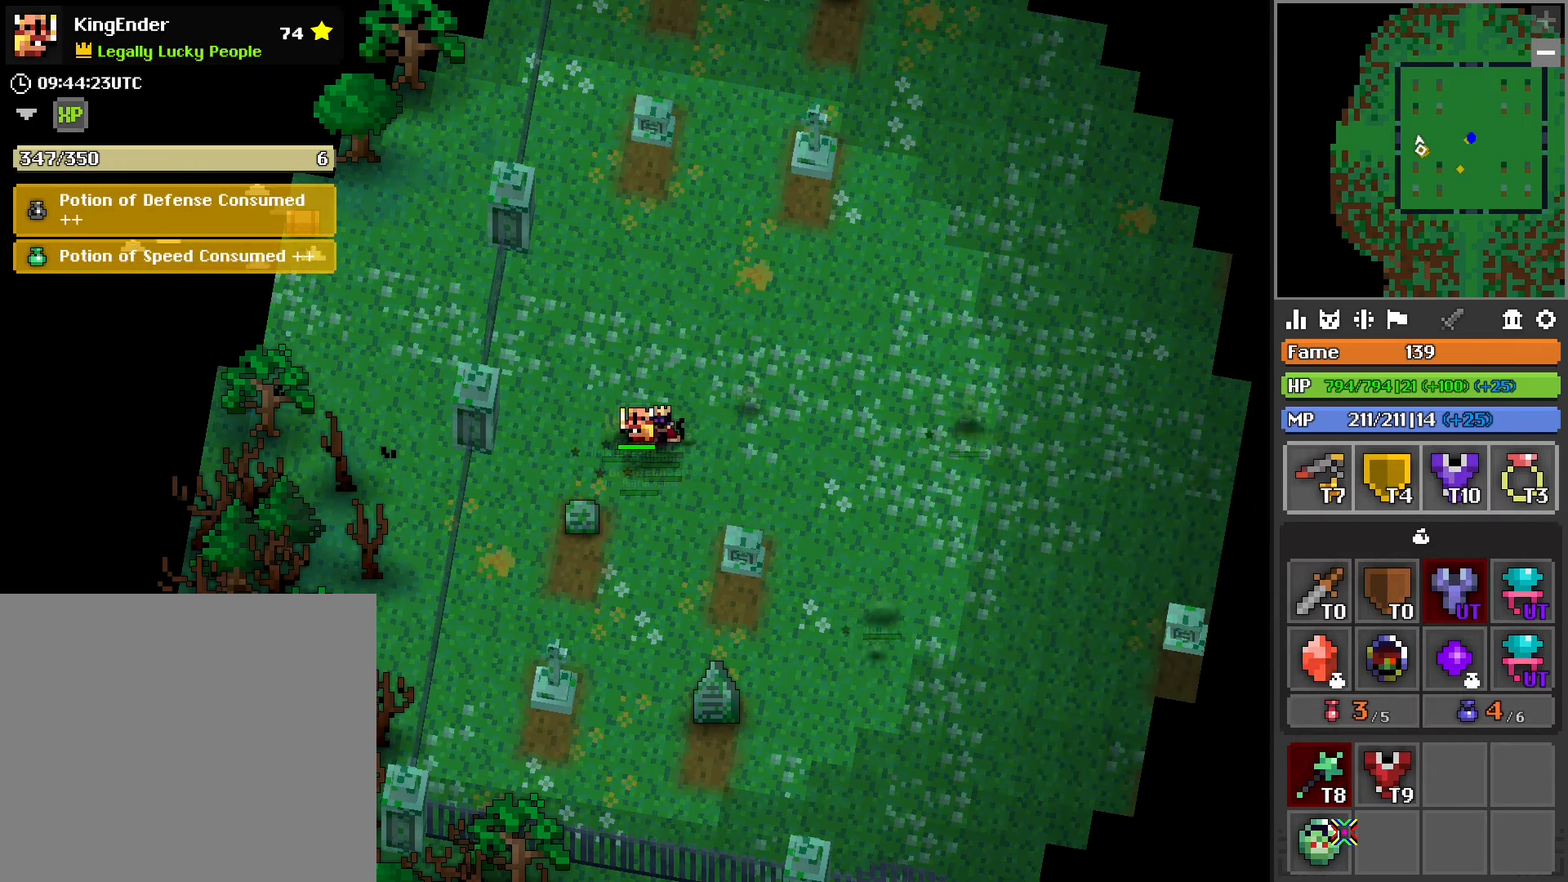
{"buttons": [], "left_stick": "right", "right_stick": "up-left", "events": [[33, "left_stick", "right"], [133, "right_stick", "up-left"], [417, "L1", "down"], [467, "L1", "up"]]}
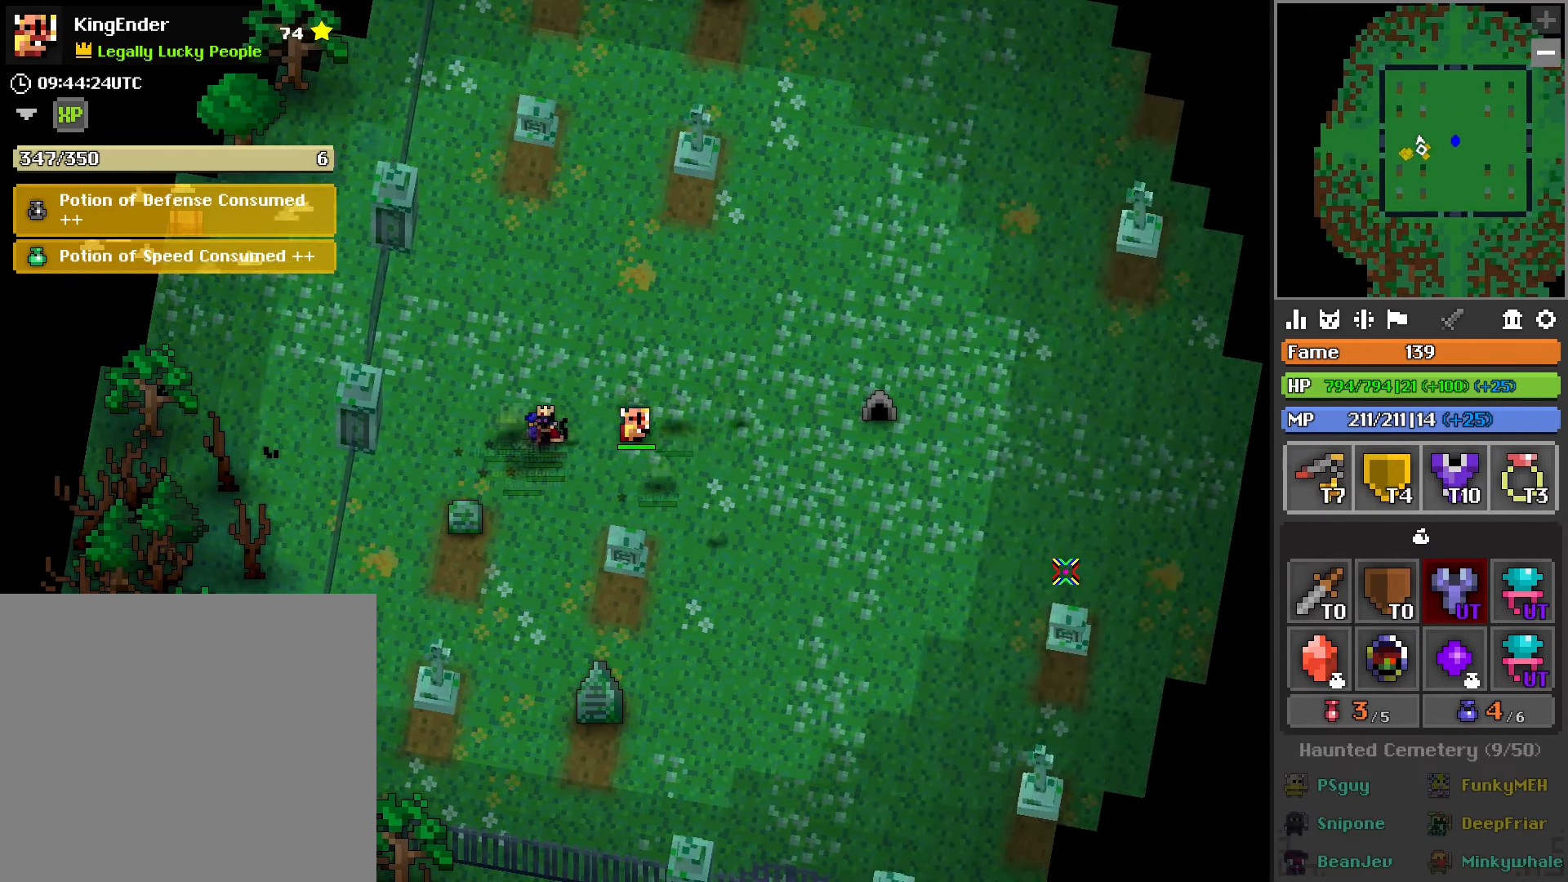
{"buttons": [], "left_stick": "right", "right_stick": "center", "events": [[333, "right_stick", "center"]]}
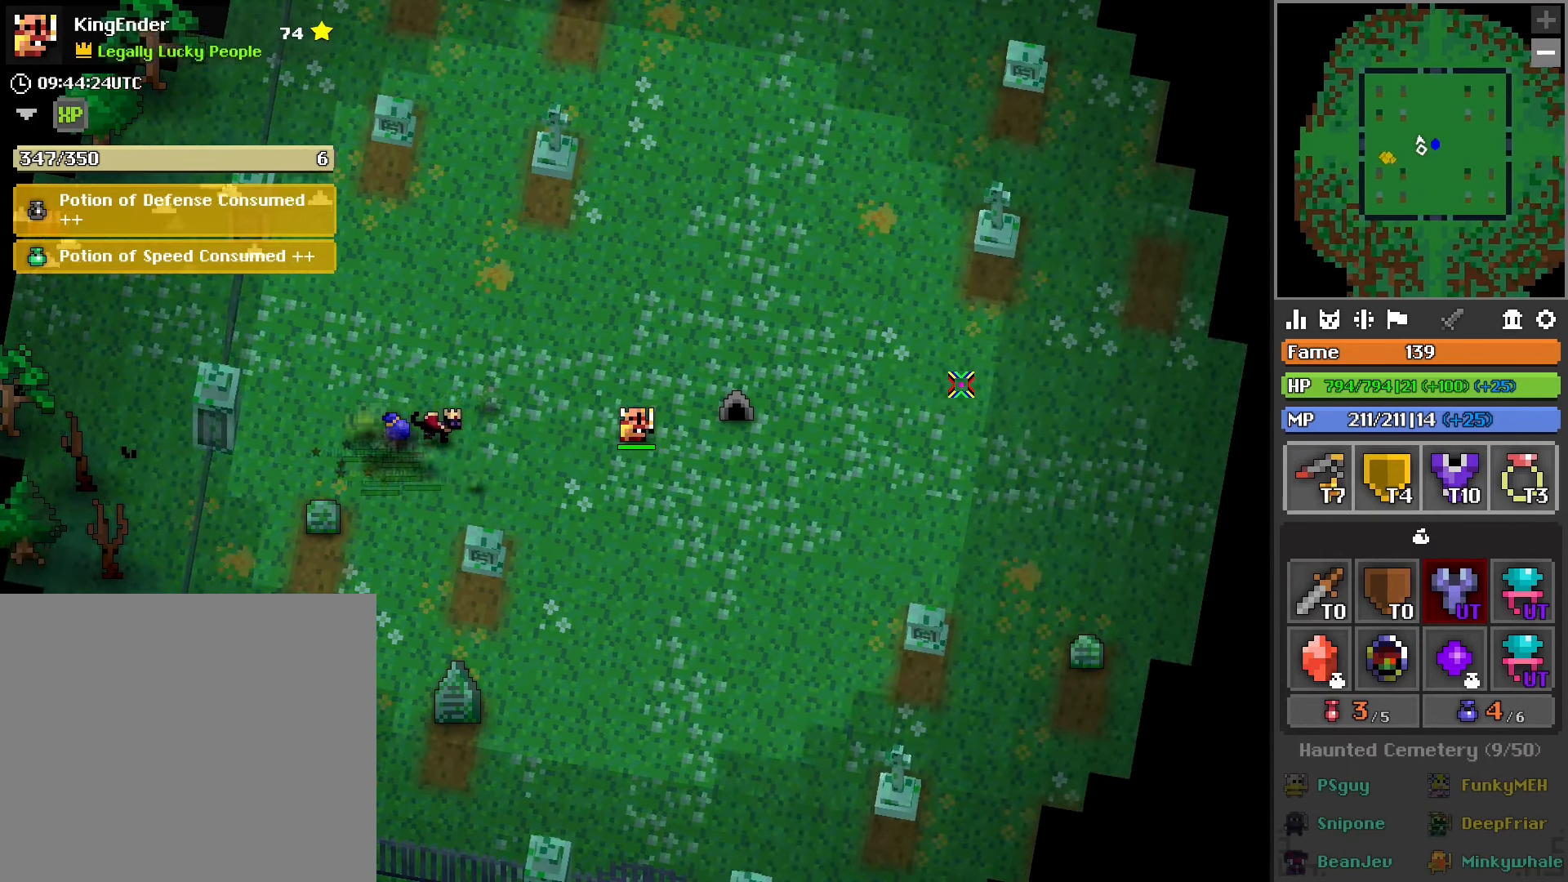
{"buttons": [], "left_stick": "center", "right_stick": "center", "events": [[333, "left_stick", "center"], [350, "R3", "down"], [433, "R3", "up"]]}